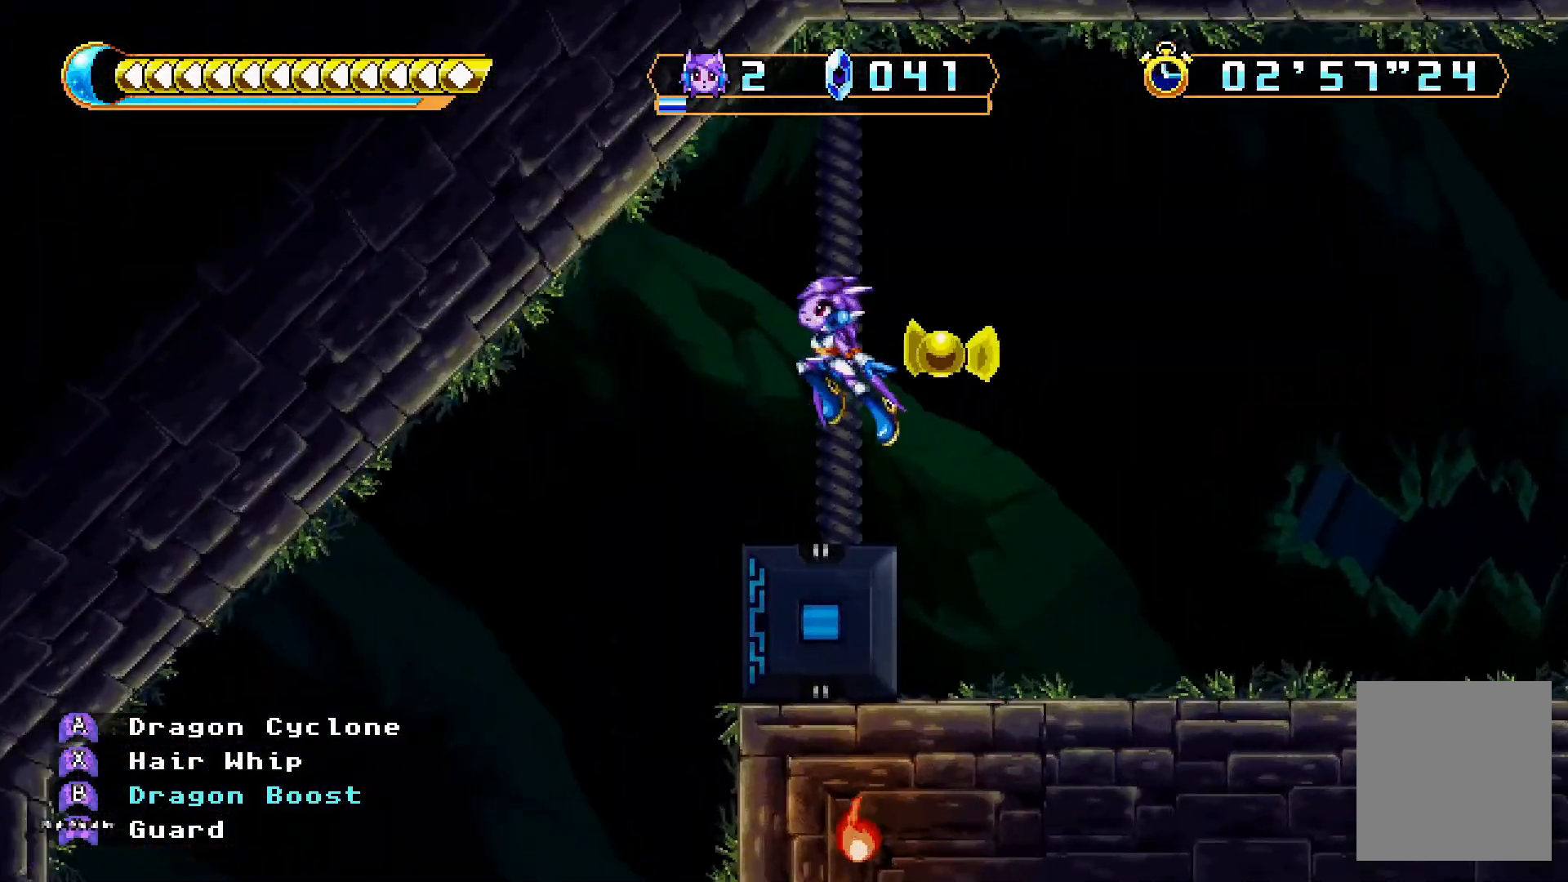
Gameplay with a controller (Xbox layout); each line is a JSON object with the inputs held at the frame after it (dt_ms = milliseconds from this image to that frame). "events" lists button and stick changes between this image and that frame as [ms after this image, input, new state], when the widget could be followed in between. Not read: L3 R3.
{"dt_ms": 500, "buttons": [], "left_stick": "center", "right_stick": "center", "events": [[233, "DPAD_LEFT", "up"], [367, "DPAD_RIGHT", "down"], [467, "DPAD_RIGHT", "up"]]}
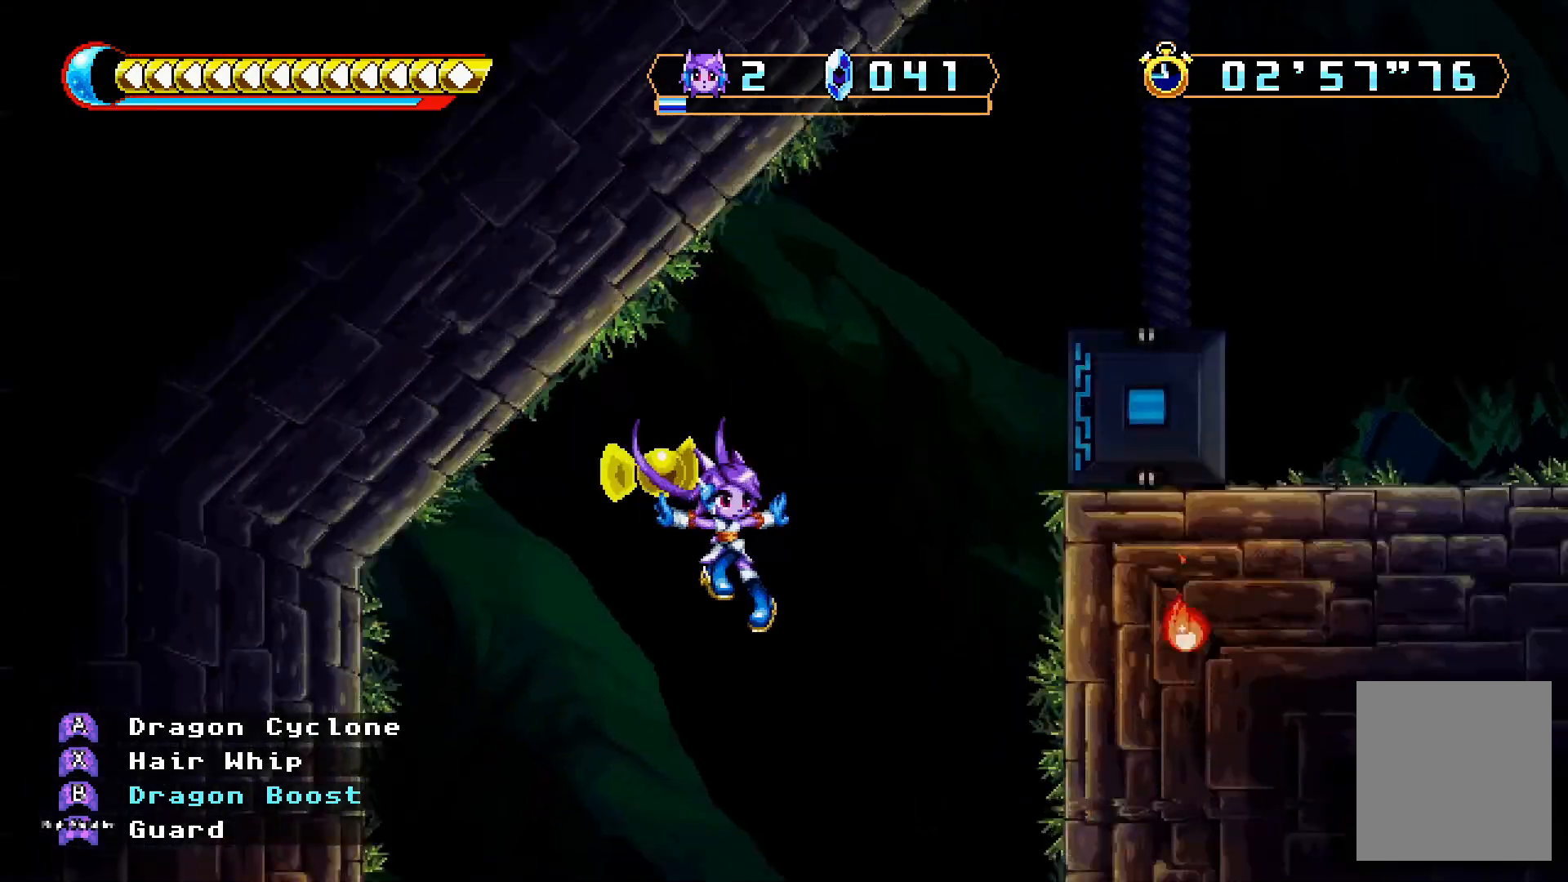
{"dt_ms": 500, "buttons": [], "left_stick": "center", "right_stick": "center", "events": [[233, "DPAD_RIGHT", "down"], [333, "DPAD_RIGHT", "up"]]}
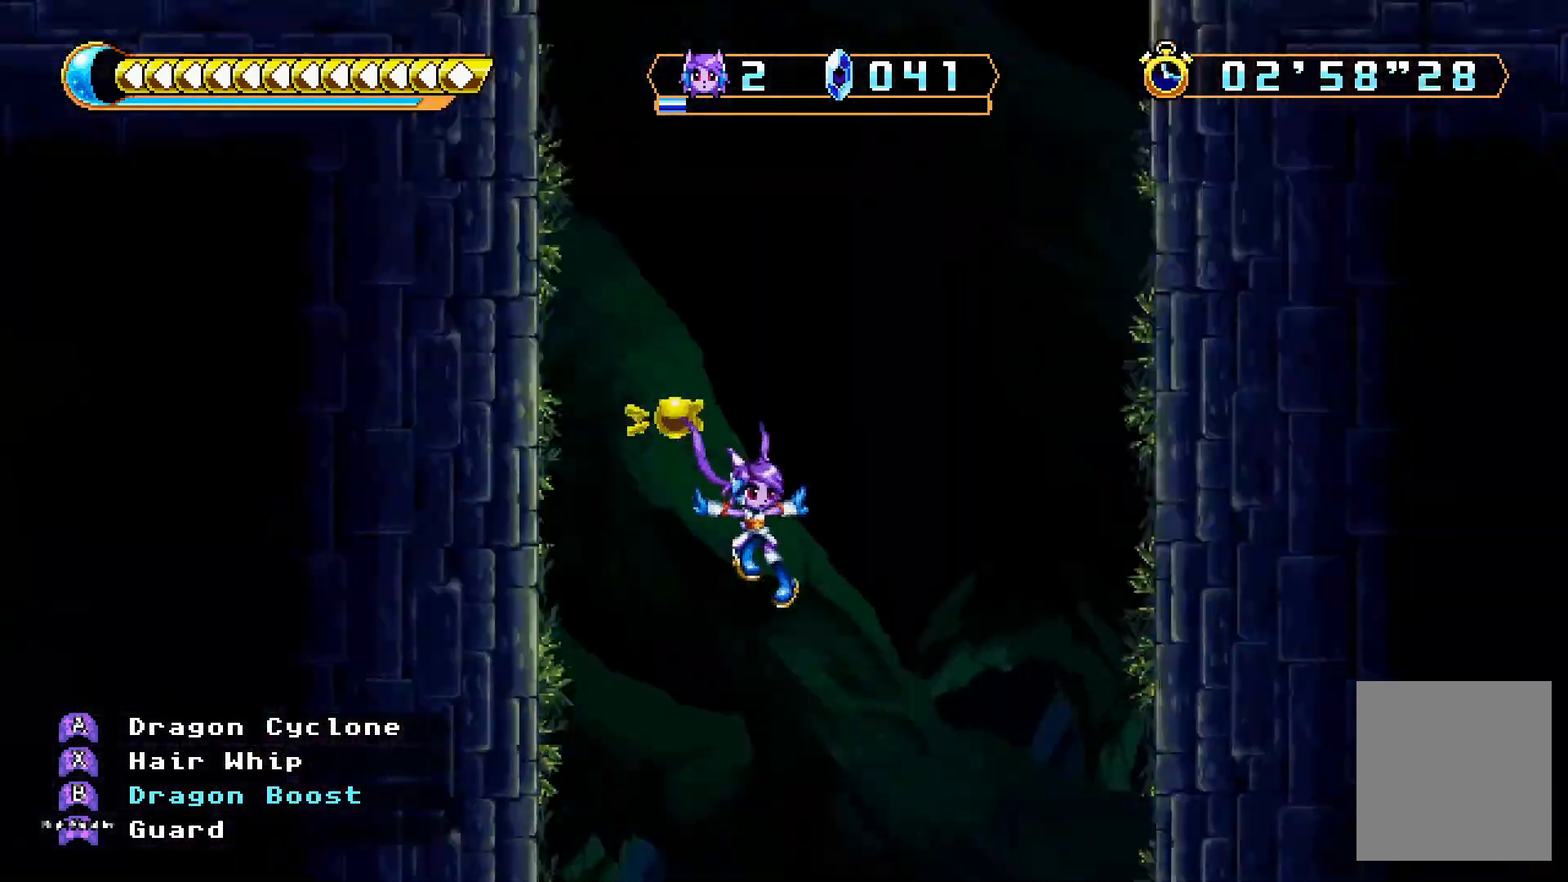
{"dt_ms": 500, "buttons": [], "left_stick": "center", "right_stick": "center", "events": []}
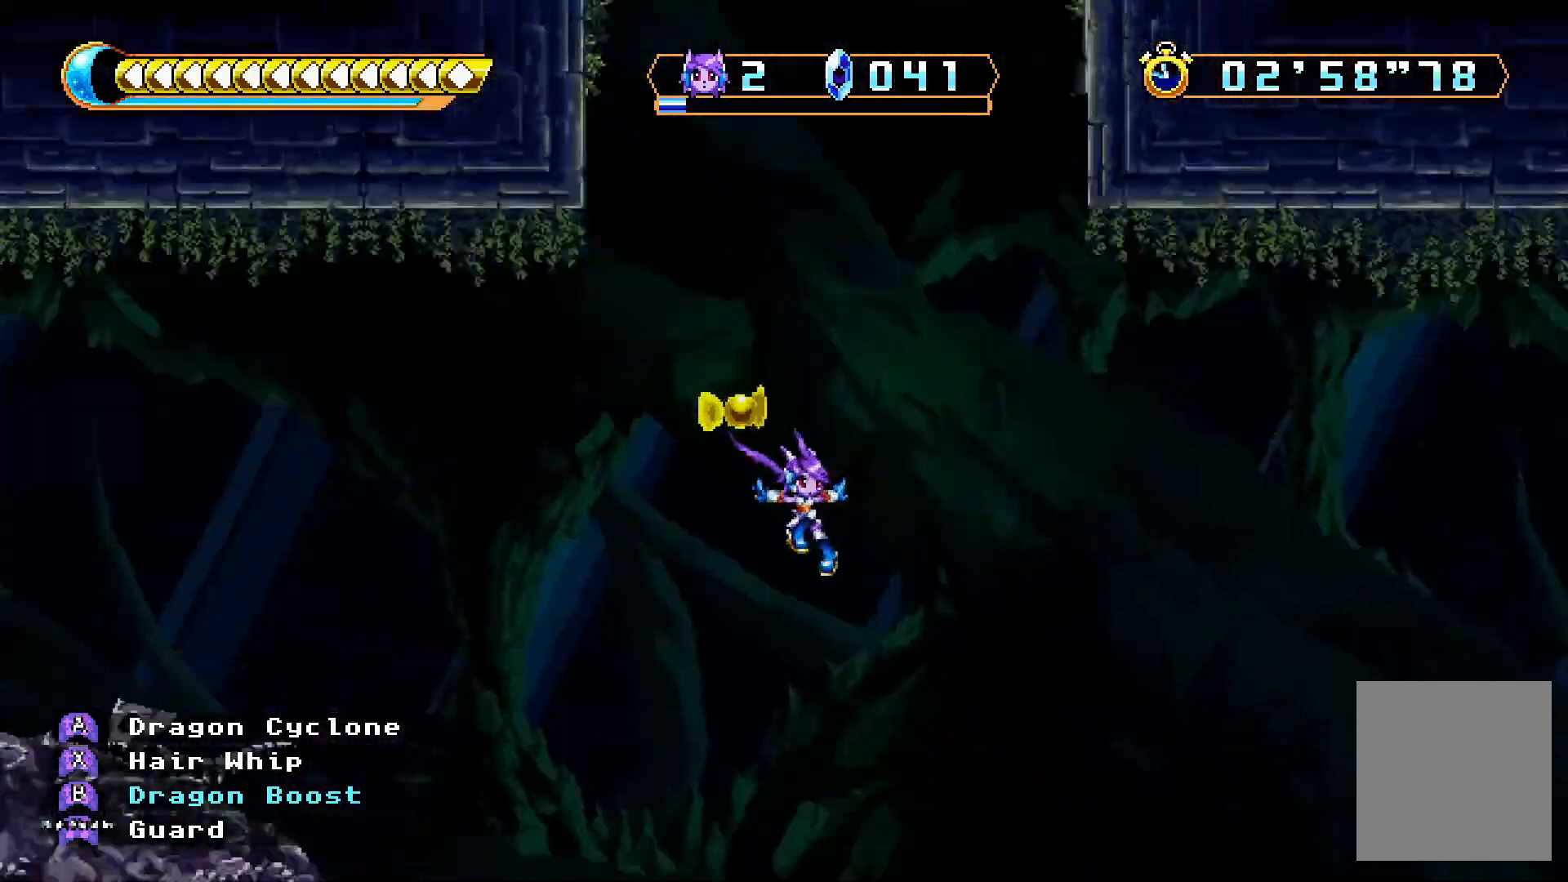
{"dt_ms": 1000, "buttons": ["DPAD_RIGHT"], "left_stick": "center", "right_stick": "center"}
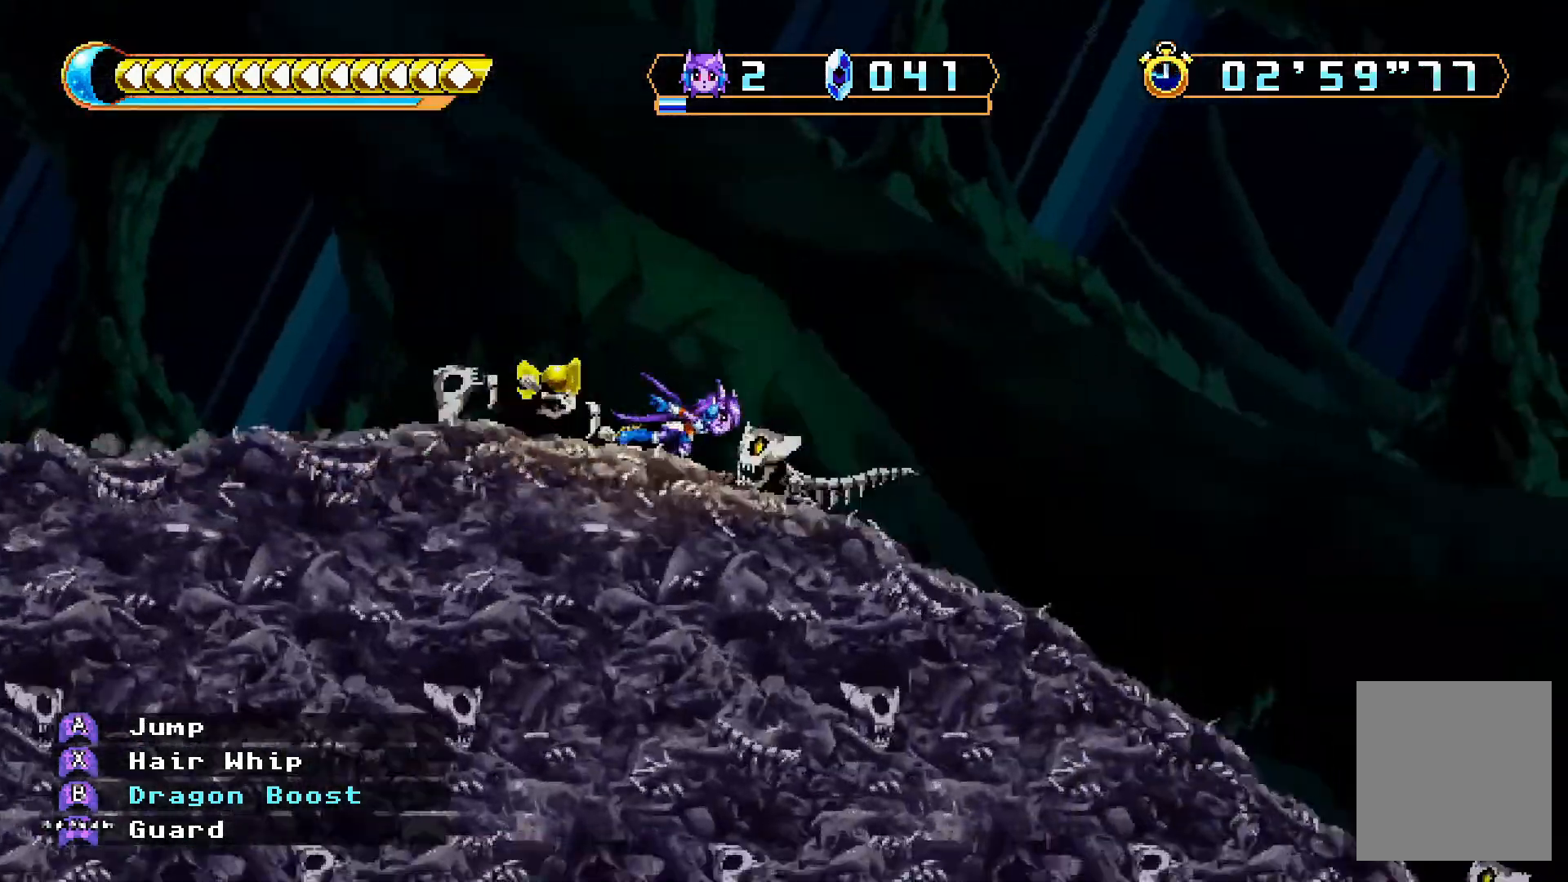
{"dt_ms": 500, "buttons": ["DPAD_RIGHT"], "left_stick": "center", "right_stick": "center", "events": [[300, "START", "down"], [367, "START", "up"]]}
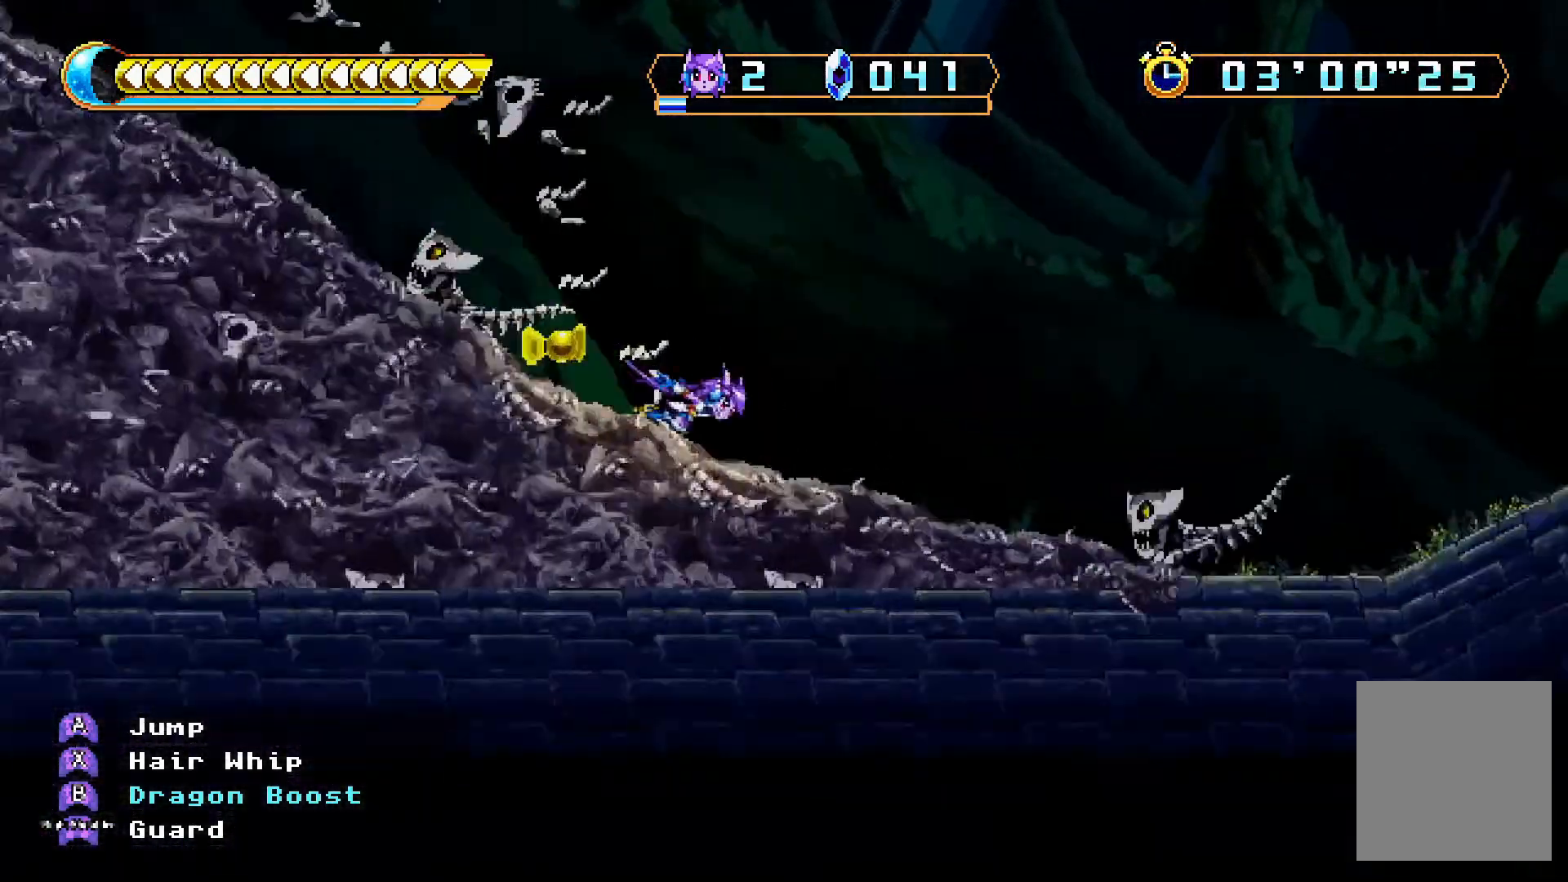
{"dt_ms": 500, "buttons": ["DPAD_RIGHT"], "left_stick": "center", "right_stick": "center", "events": []}
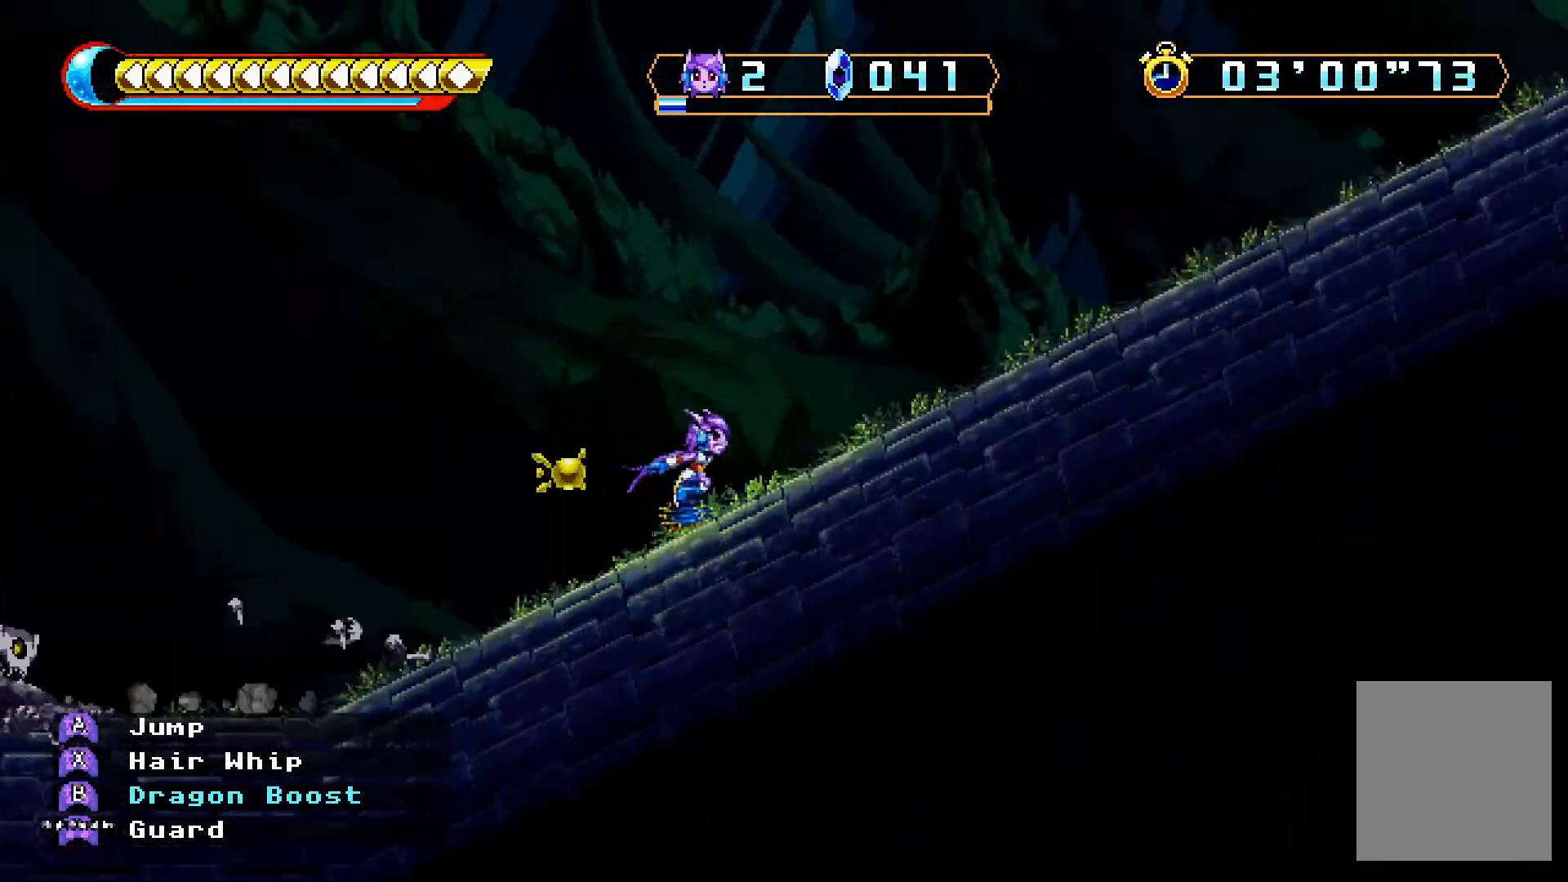
{"dt_ms": 500, "buttons": ["DPAD_RIGHT"], "left_stick": "center", "right_stick": "center", "events": []}
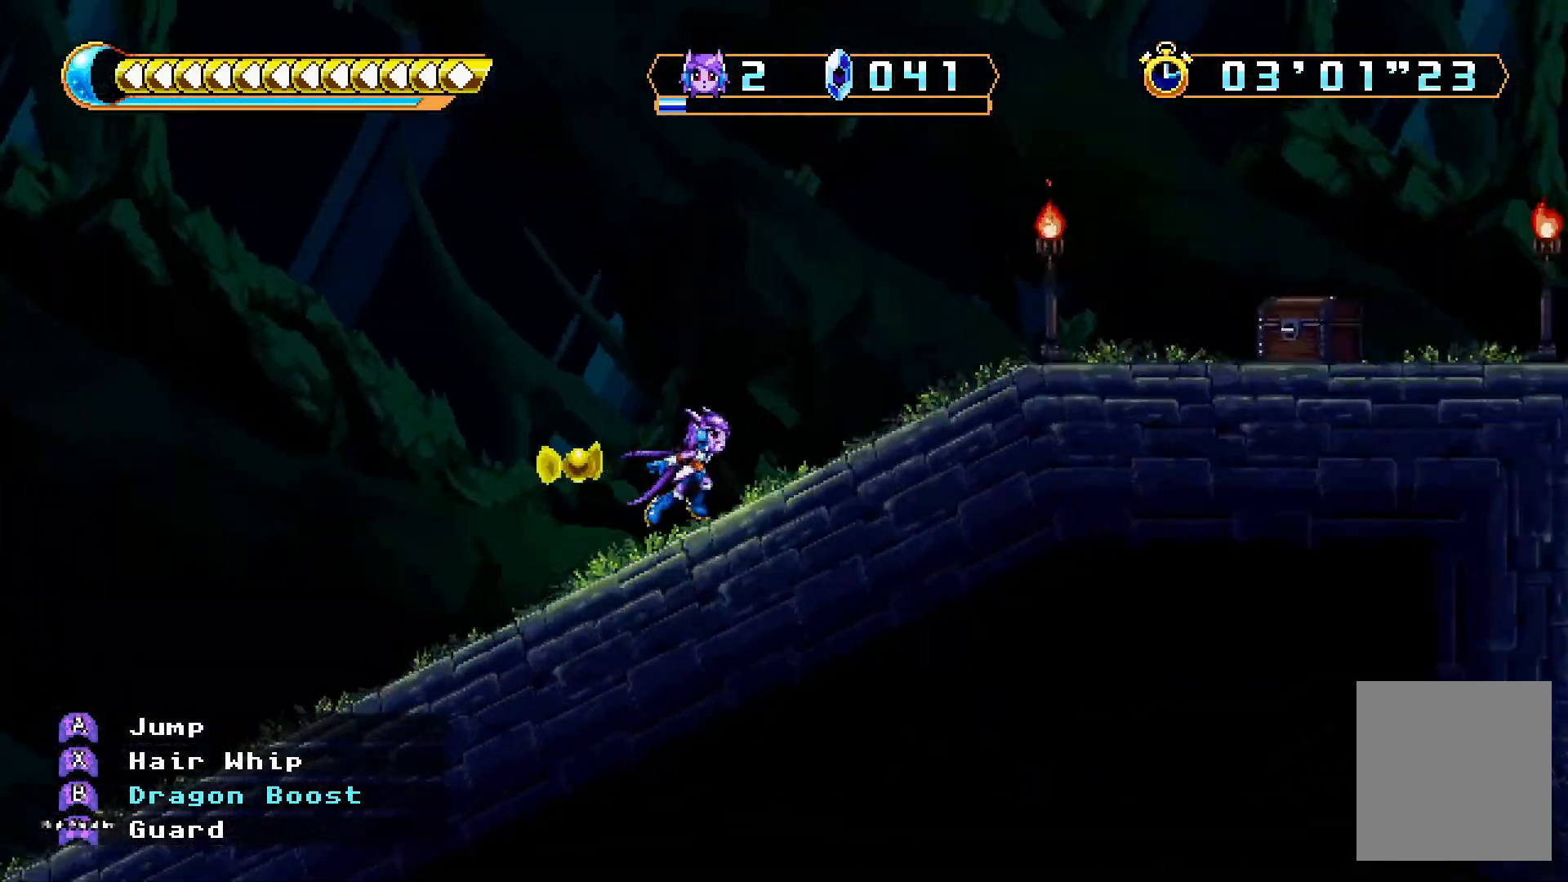
{"dt_ms": 500, "buttons": ["DPAD_RIGHT"], "left_stick": "center", "right_stick": "center", "events": []}
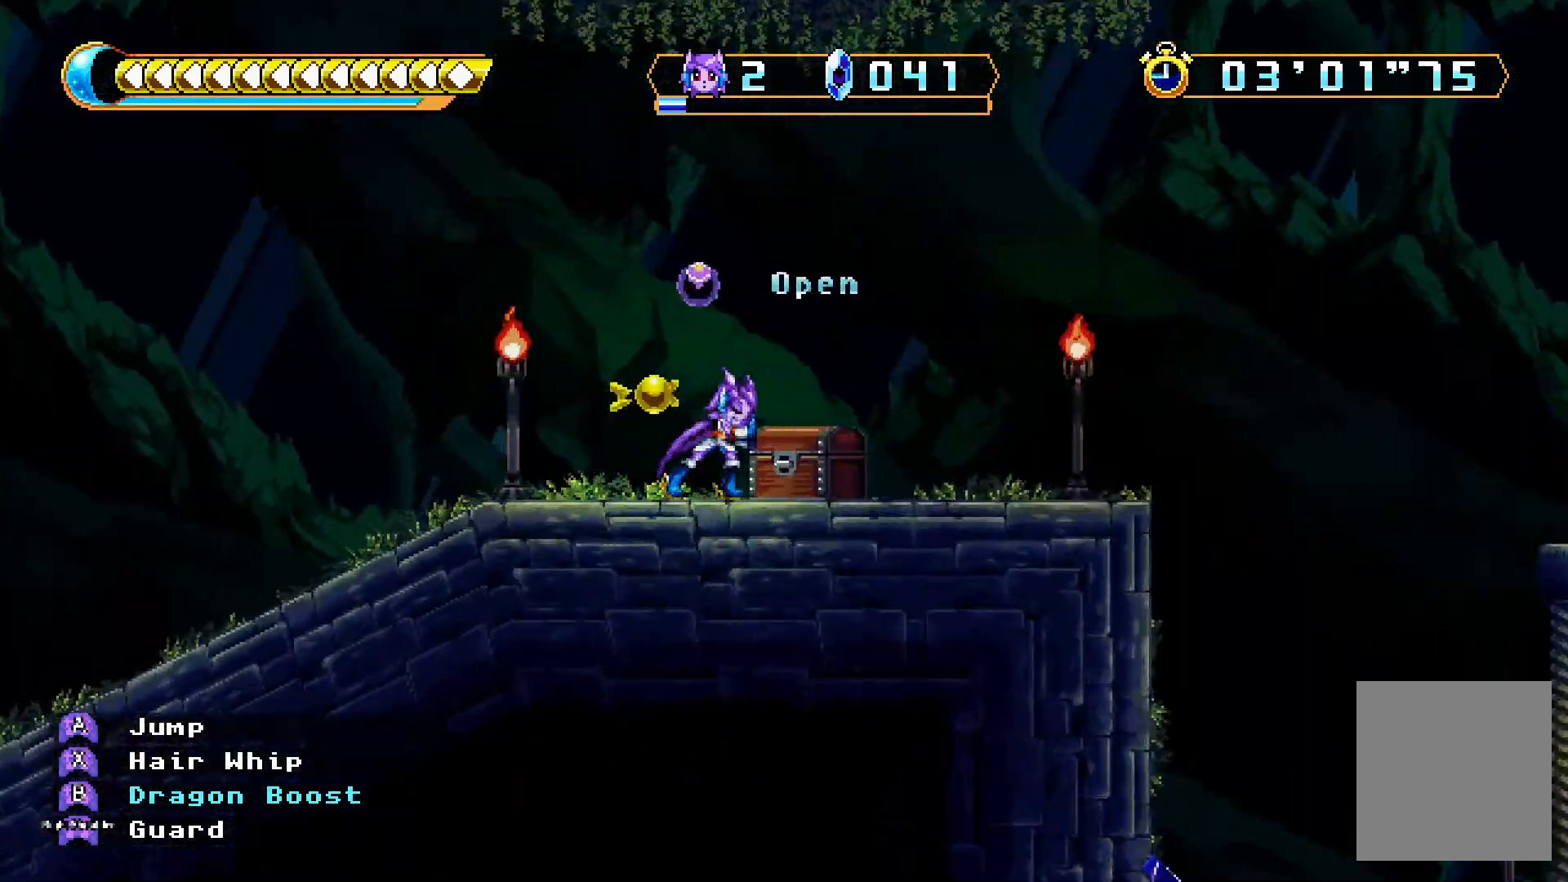
{"dt_ms": 500, "buttons": ["DPAD_RIGHT"], "left_stick": "center", "right_stick": "center", "events": [[100, "A", "down"], [467, "A", "up"]]}
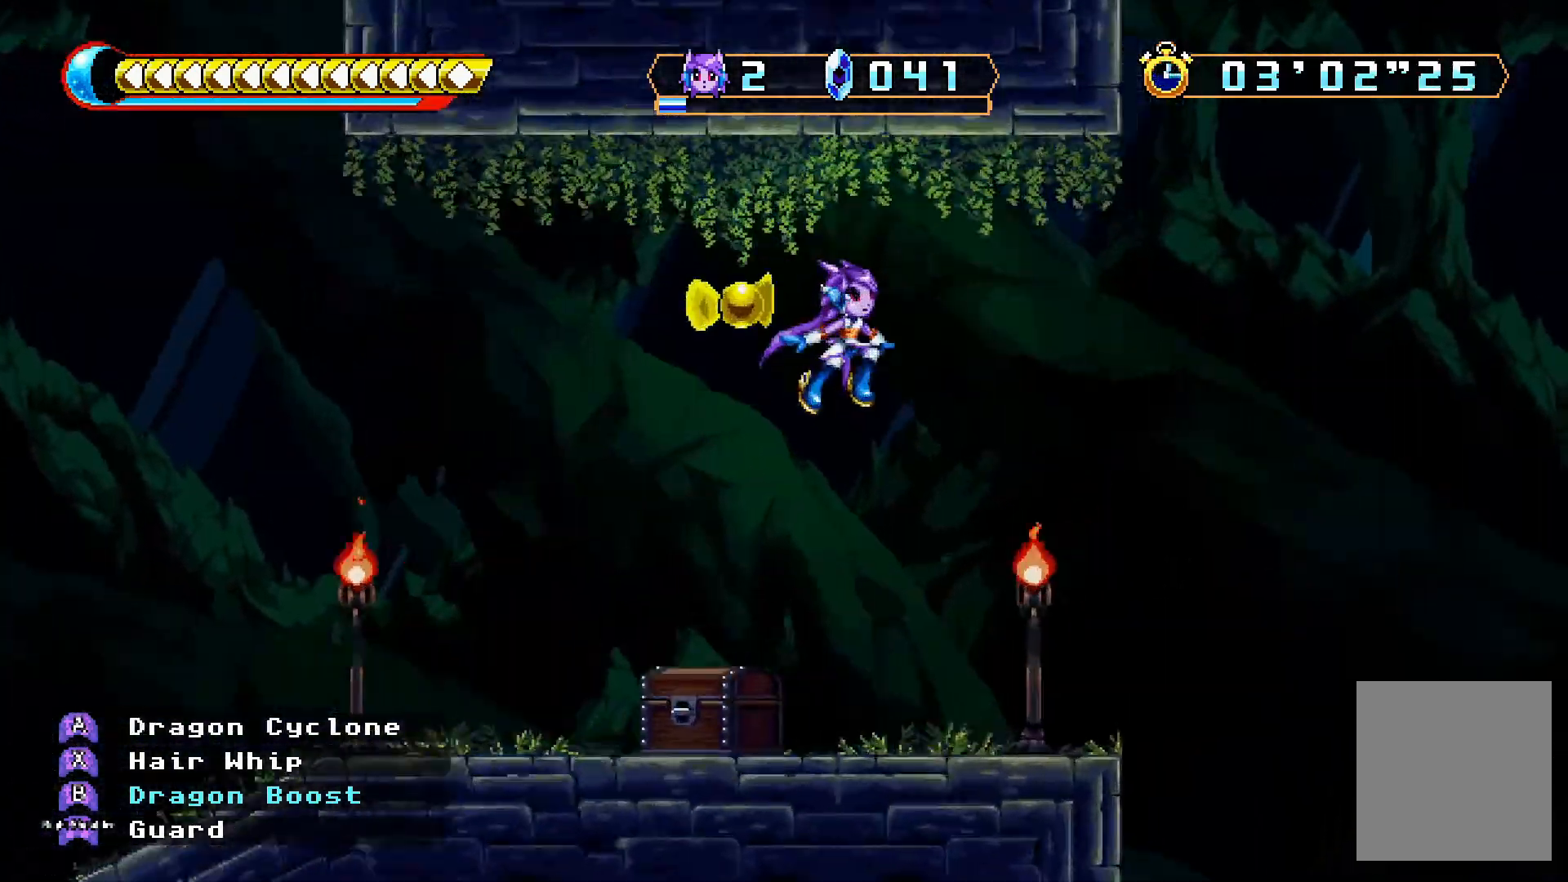
{"dt_ms": 500, "buttons": ["DPAD_RIGHT"], "left_stick": "center", "right_stick": "center"}
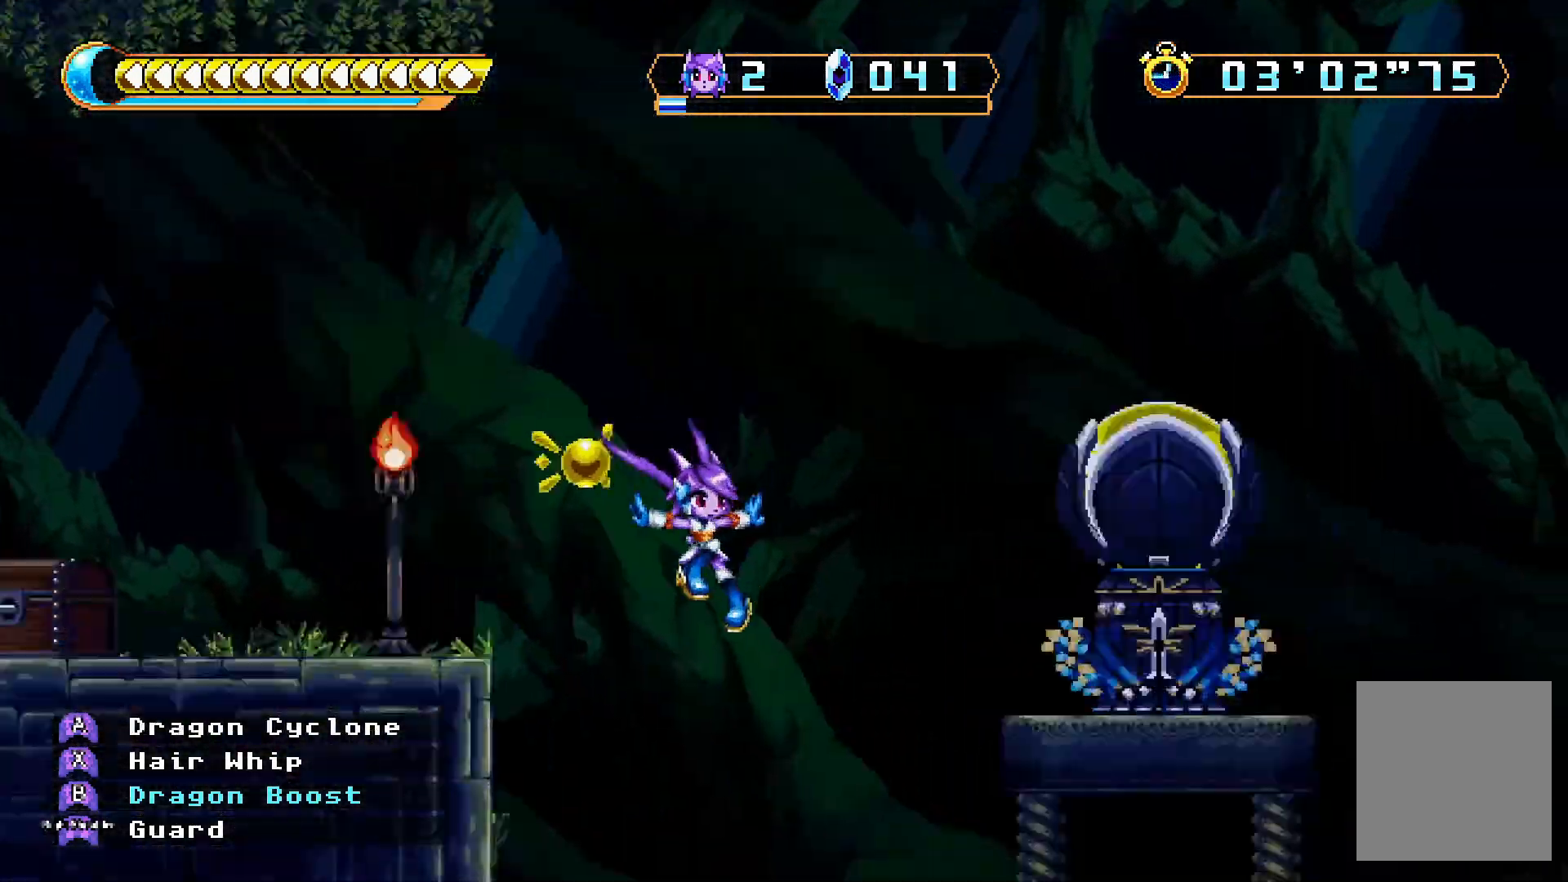
{"dt_ms": 500, "buttons": [], "left_stick": "center", "right_stick": "center", "events": [[33, "A", "down"], [133, "A", "up"], [133, "X", "down"], [267, "DPAD_RIGHT", "up"], [267, "X", "up"], [300, "DPAD_LEFT", "down"], [433, "DPAD_LEFT", "up"]]}
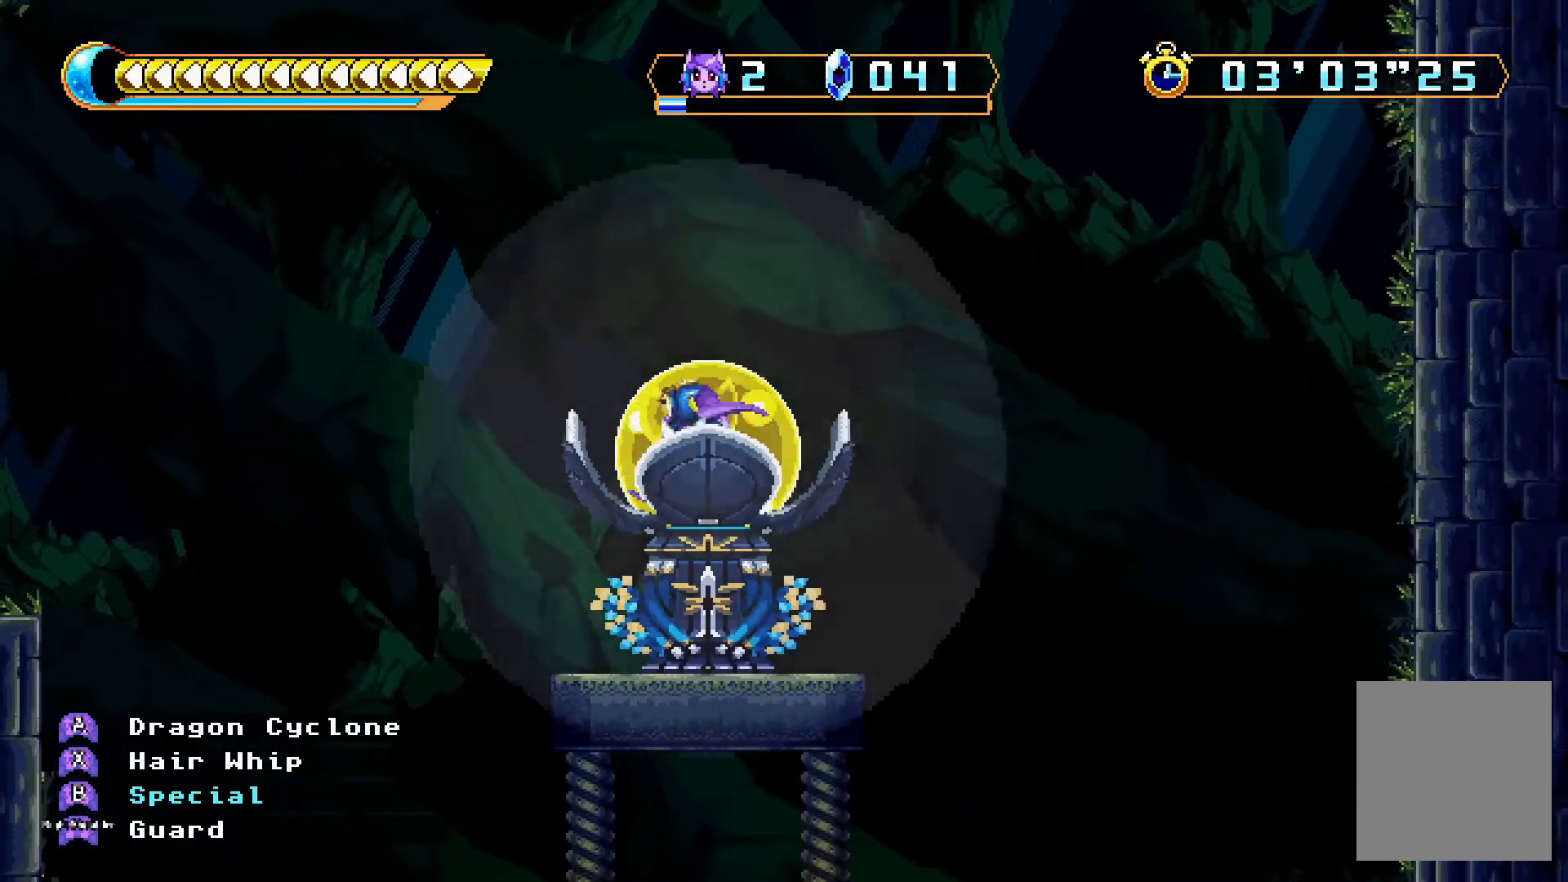
{"dt_ms": 500, "buttons": [], "left_stick": "center", "right_stick": "center", "events": []}
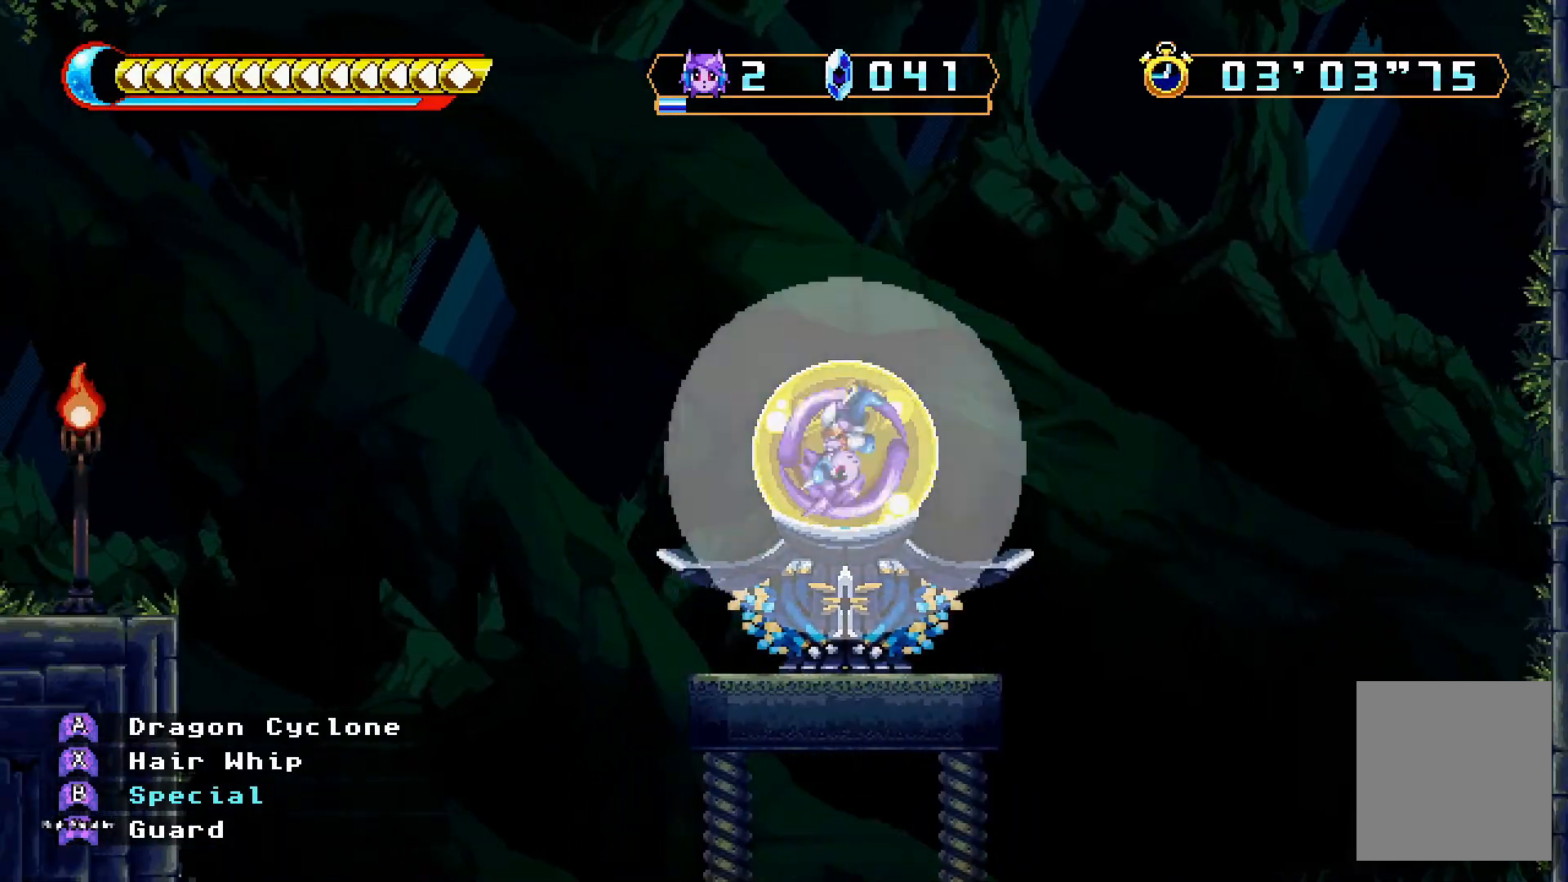
{"dt_ms": 500, "buttons": [], "left_stick": "center", "right_stick": "center", "events": []}
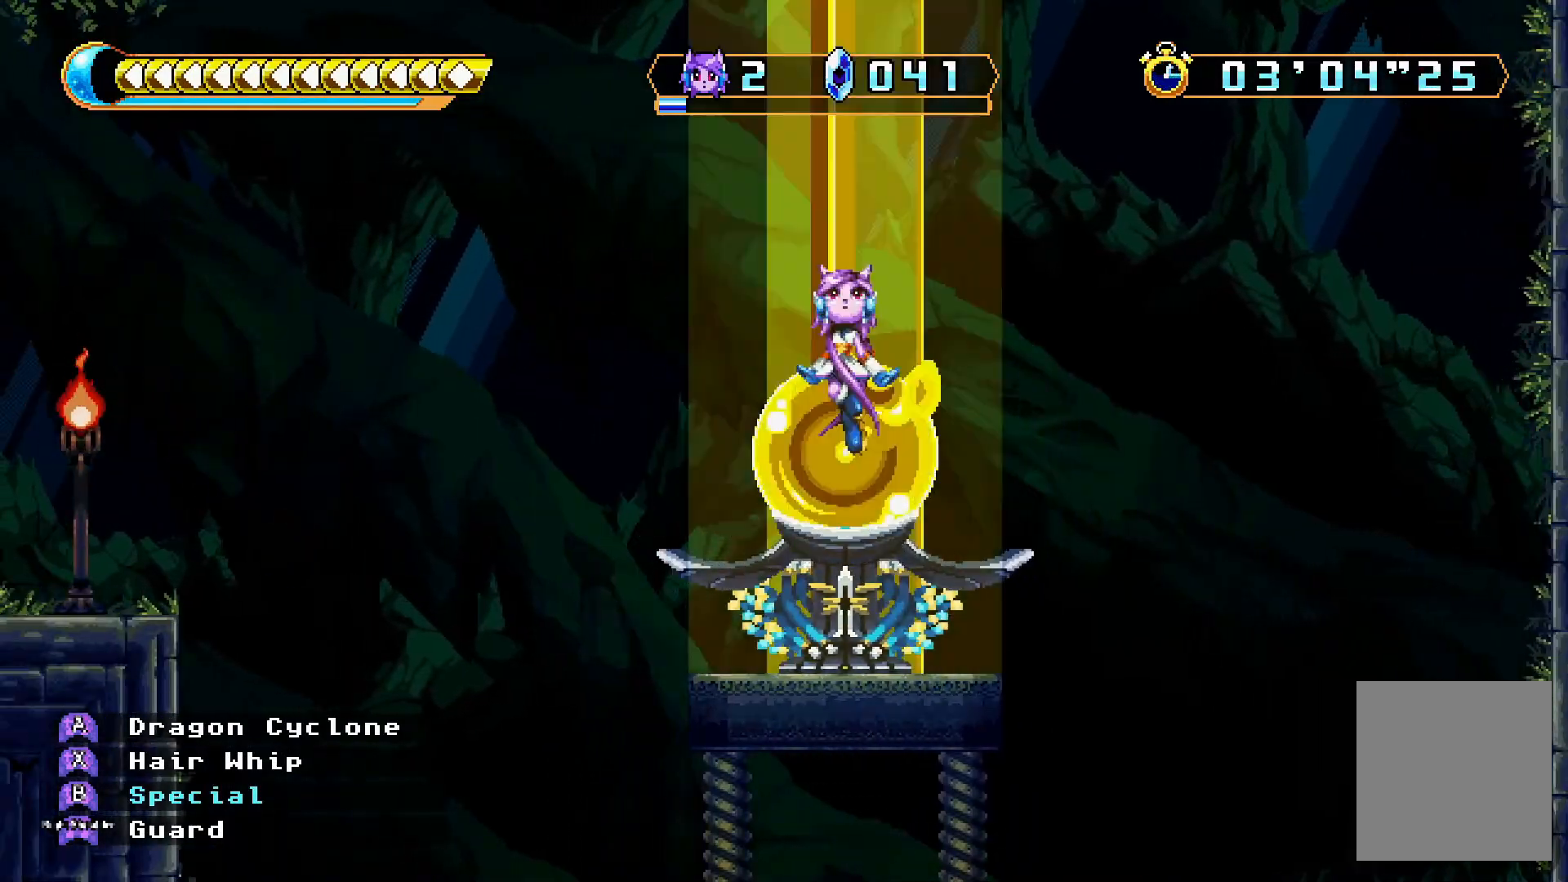
{"dt_ms": 500, "buttons": [], "left_stick": "center", "right_stick": "center", "events": []}
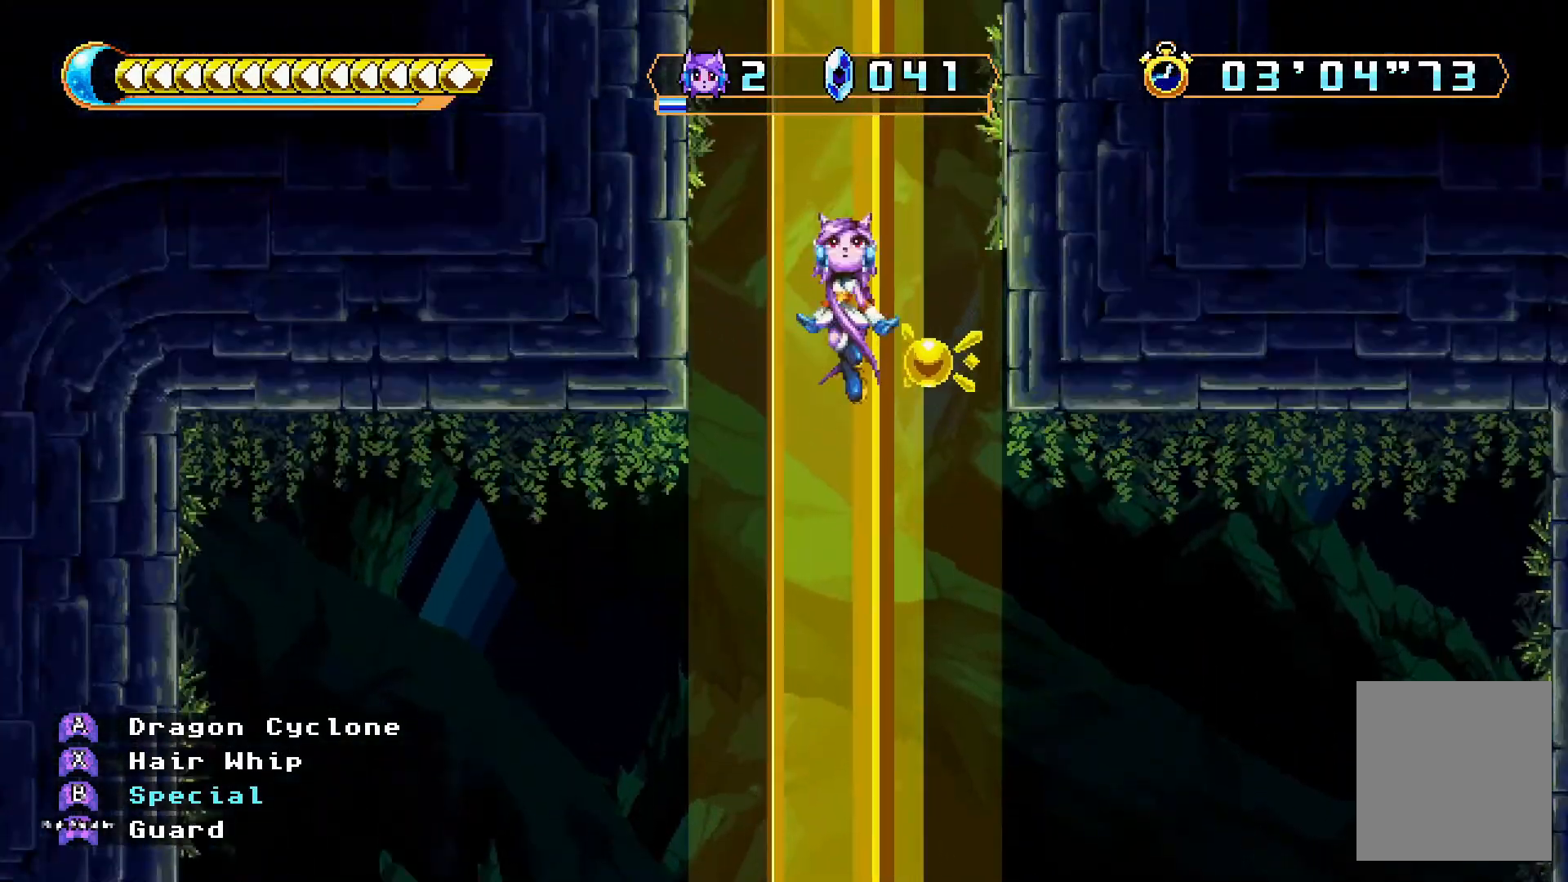
{"dt_ms": 500, "buttons": [], "left_stick": "center", "right_stick": "center", "events": []}
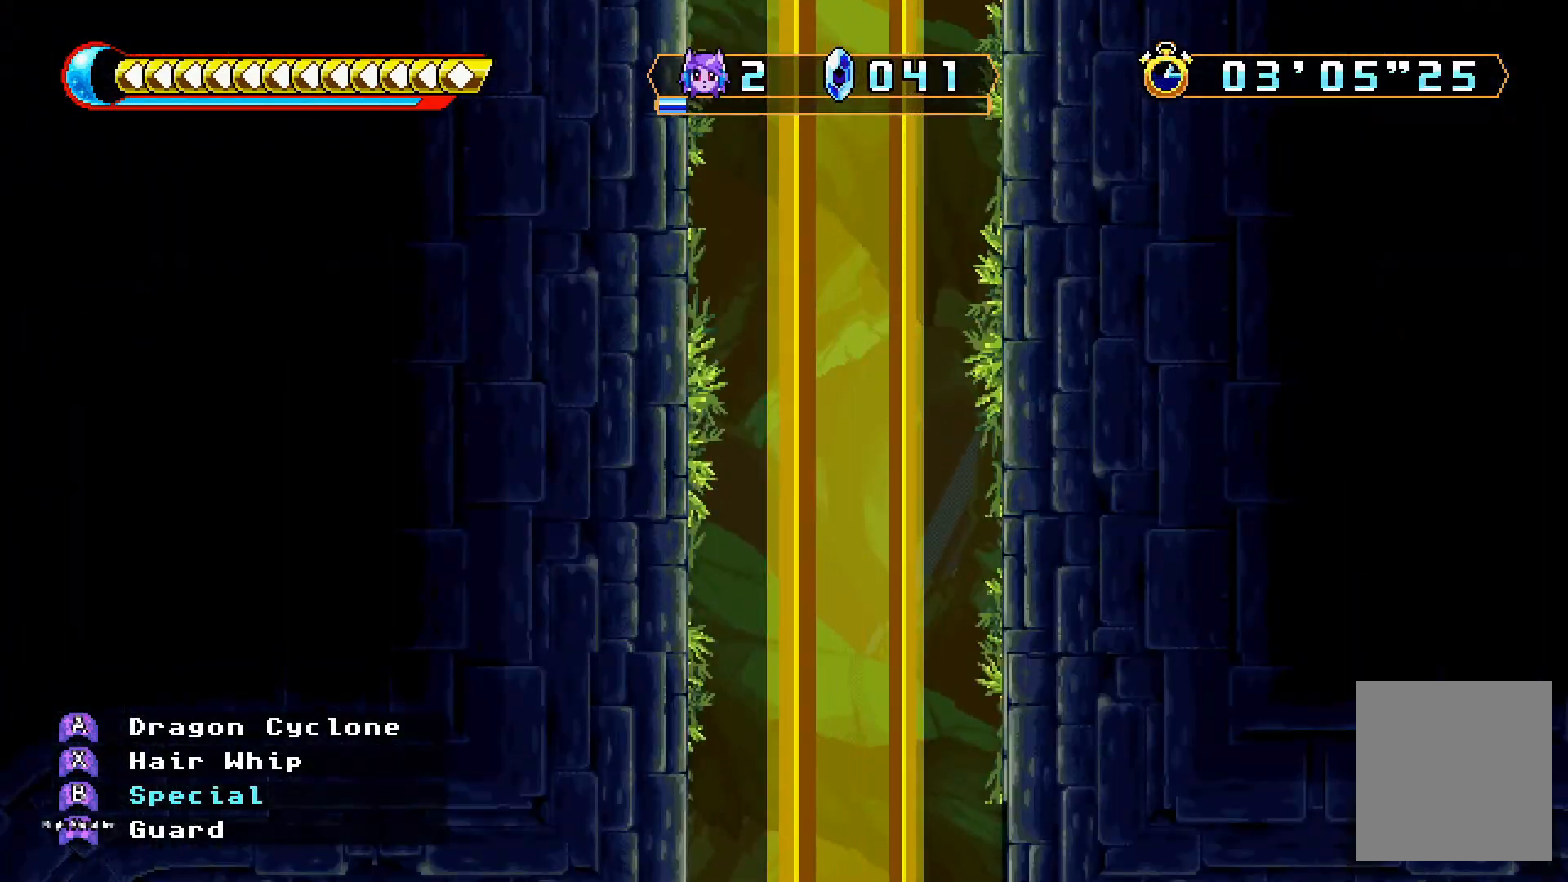
{"dt_ms": 500, "buttons": [], "left_stick": "center", "right_stick": "center", "events": []}
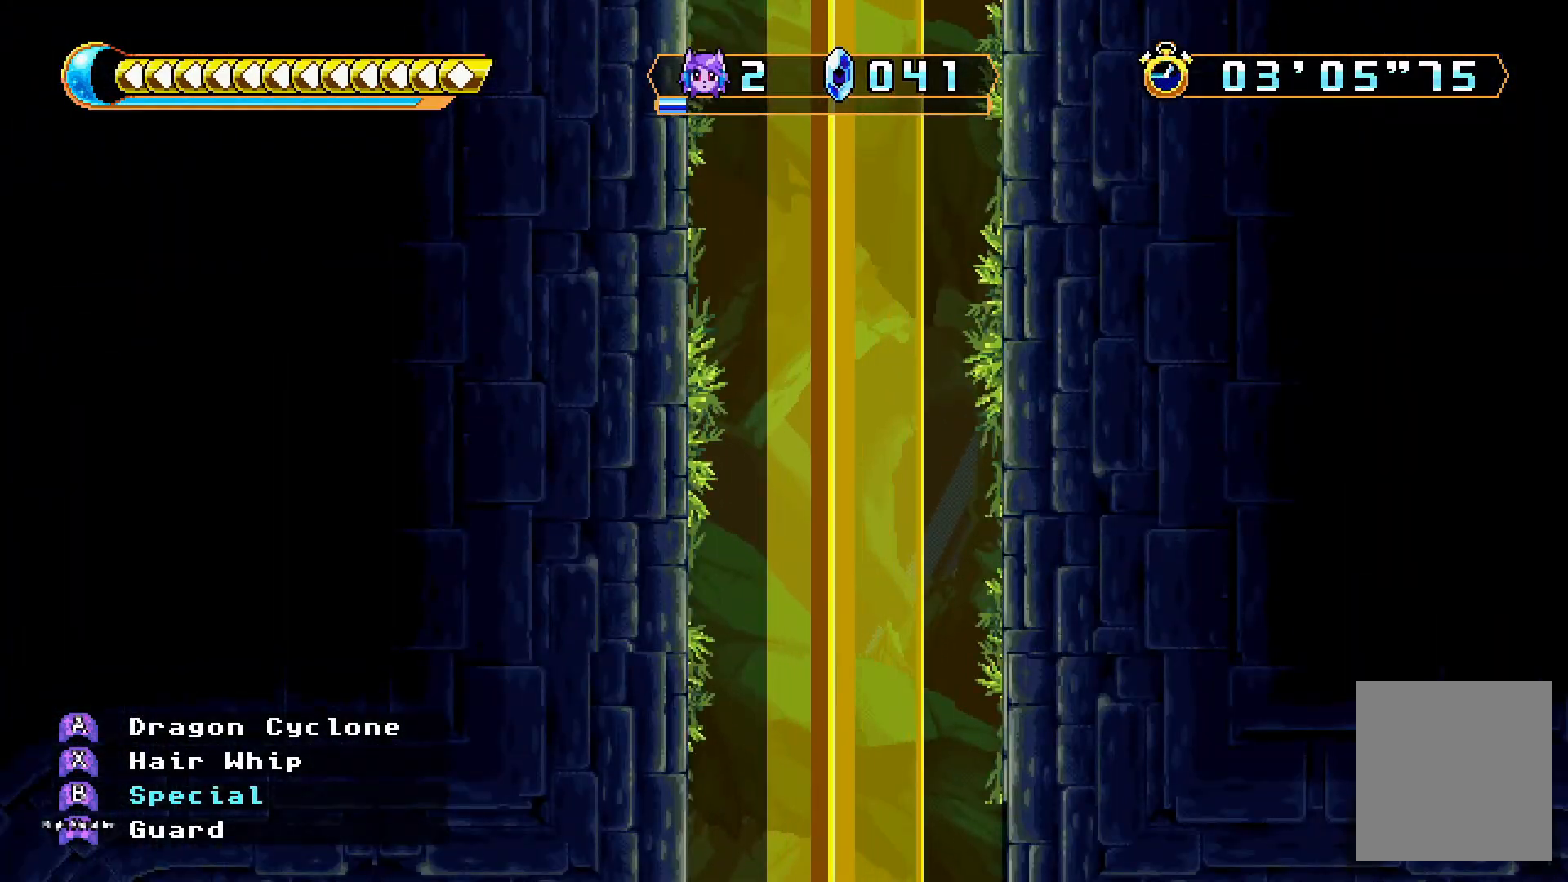
{"dt_ms": 500, "buttons": [], "left_stick": "center", "right_stick": "center", "events": []}
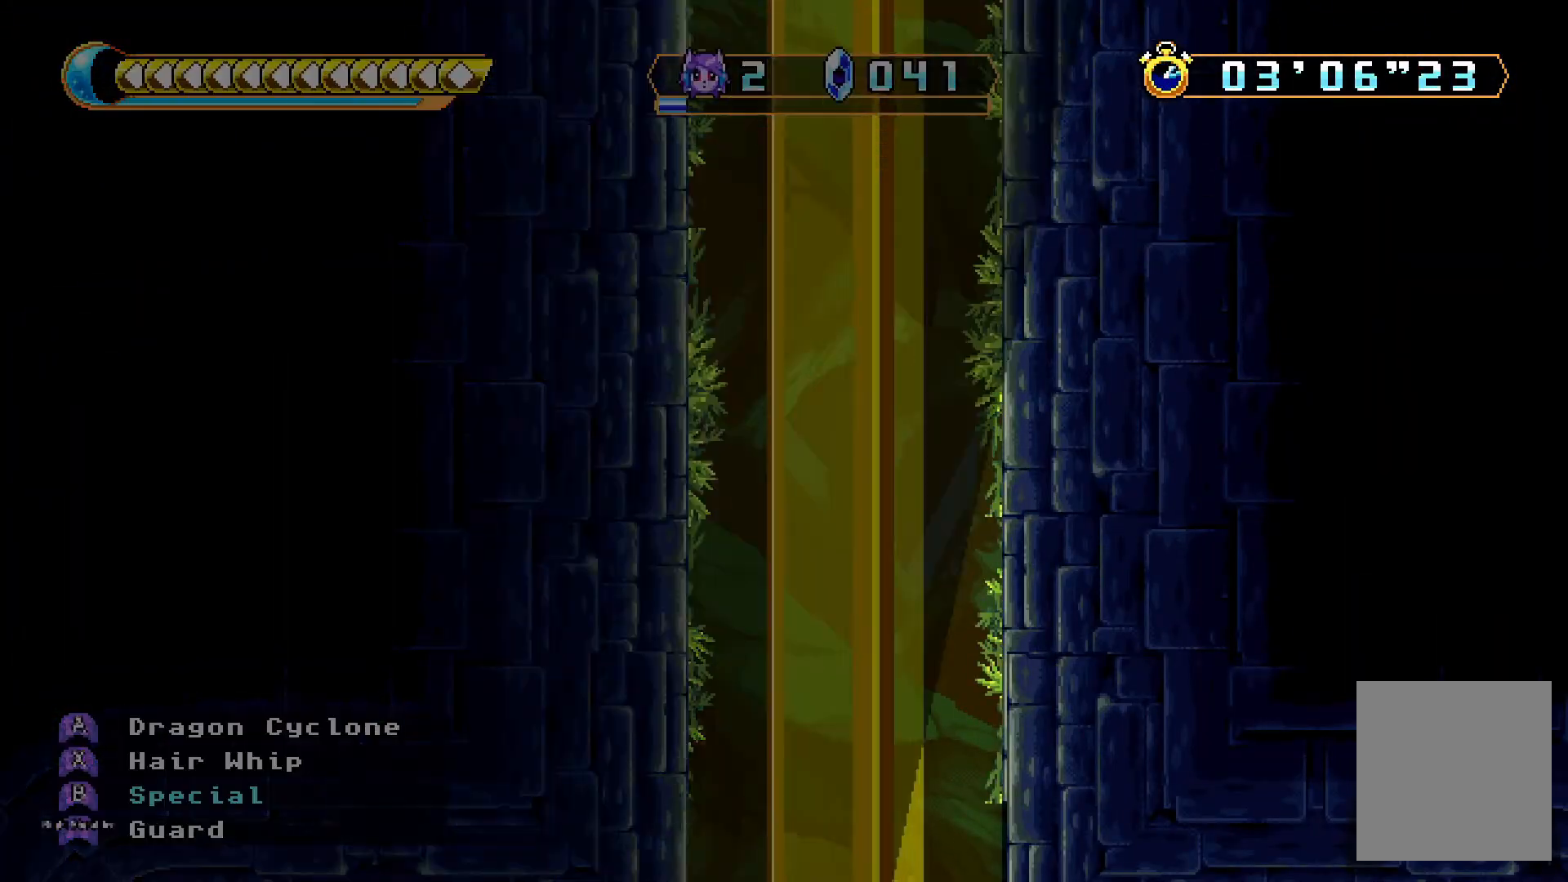
{"dt_ms": 500, "buttons": ["DPAD_RIGHT"], "left_stick": "center", "right_stick": "center", "events": [[267, "DPAD_RIGHT", "down"]]}
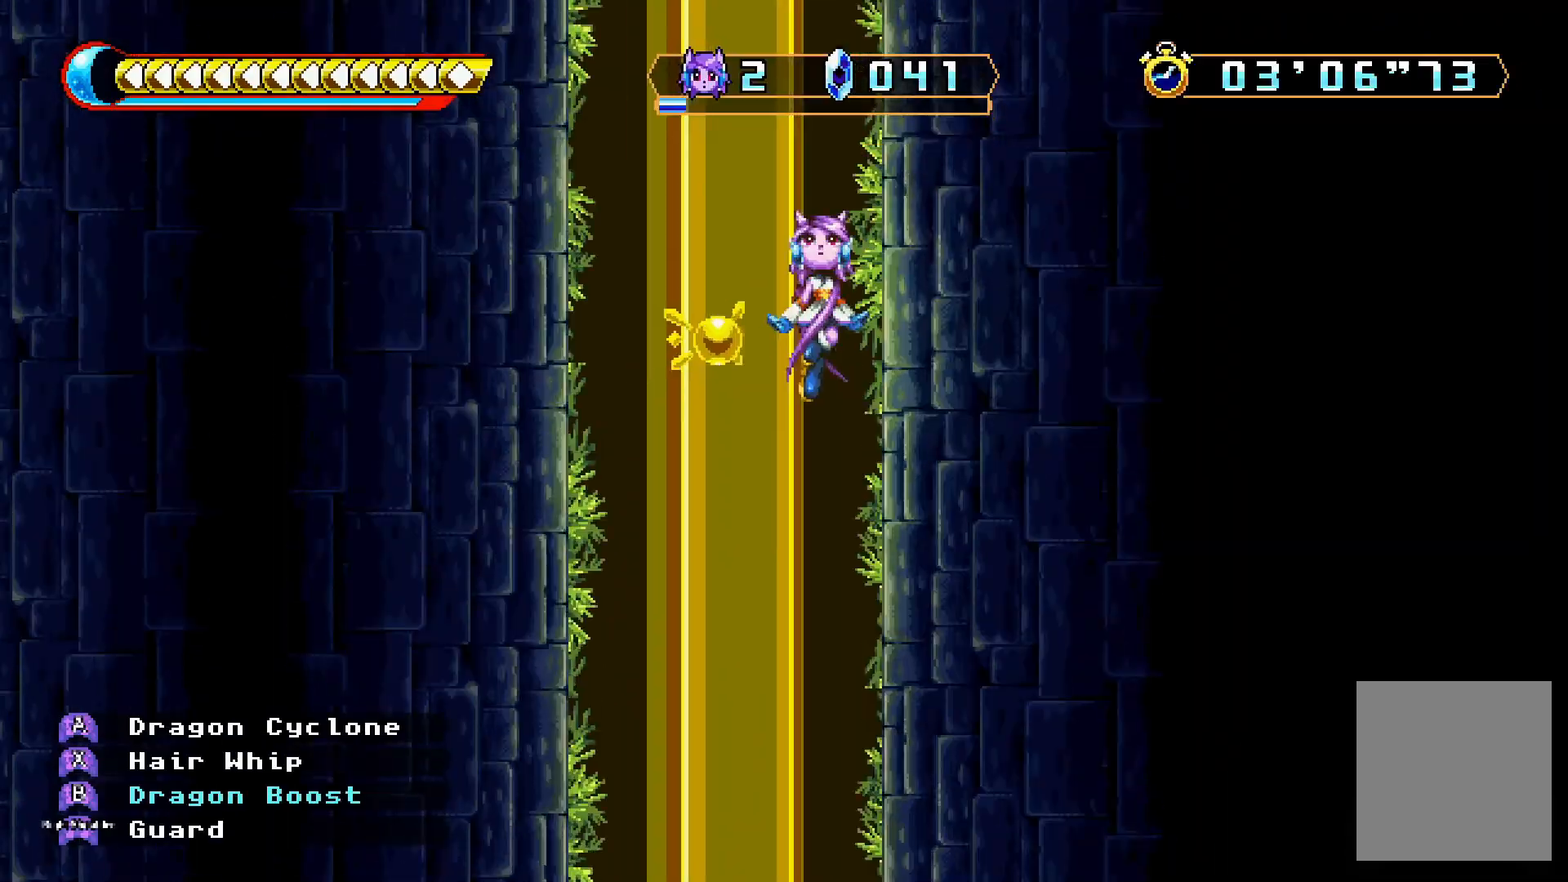
{"dt_ms": 500, "buttons": ["DPAD_RIGHT"], "left_stick": "center", "right_stick": "center", "events": []}
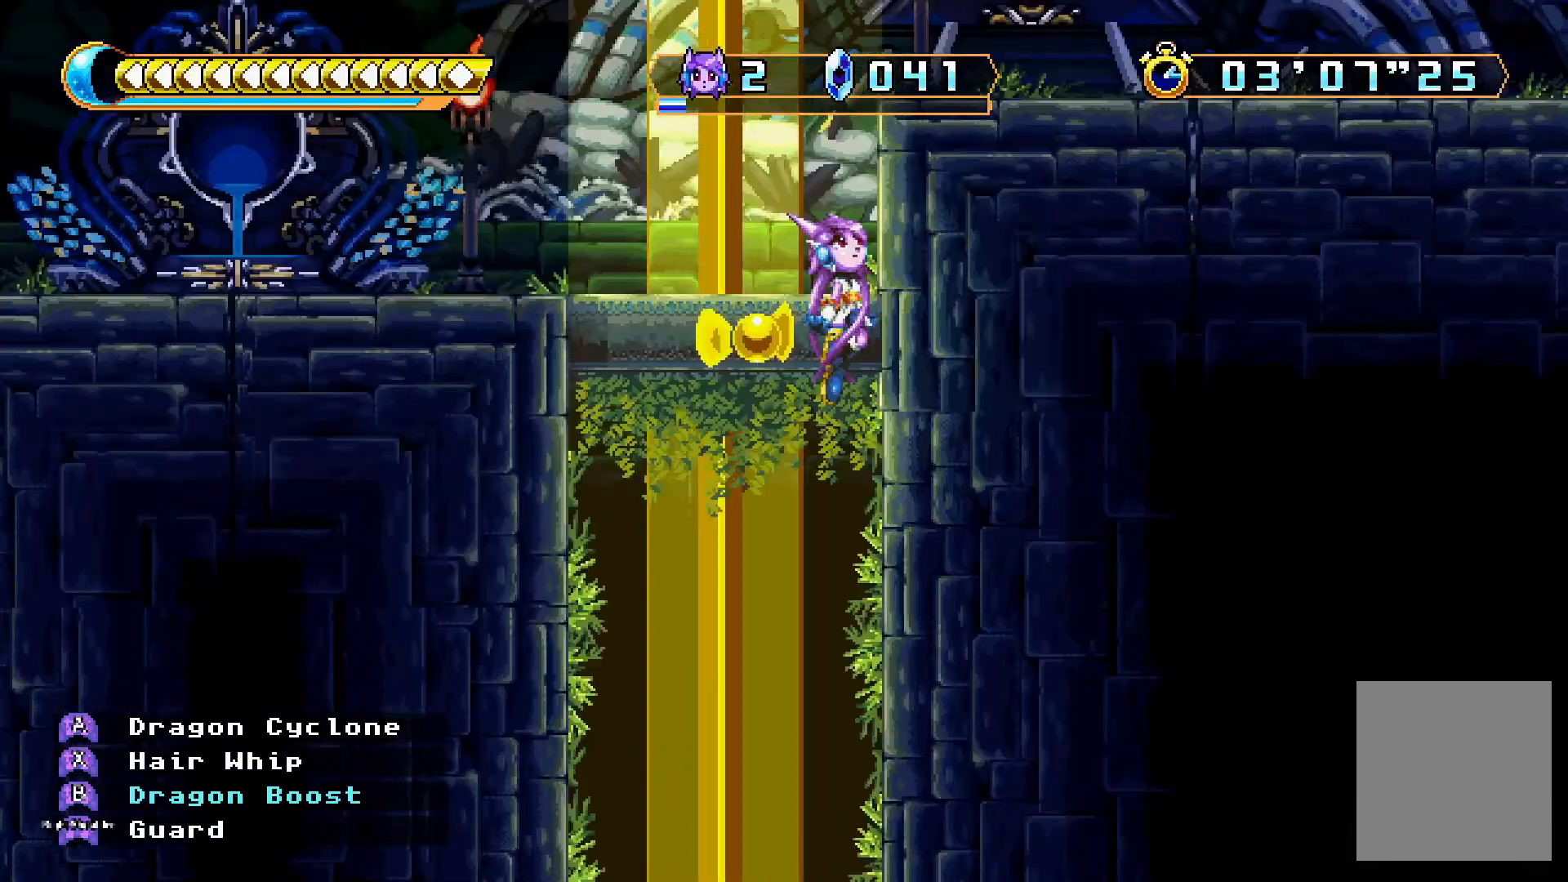
{"dt_ms": 500, "buttons": ["DPAD_RIGHT"], "left_stick": "center", "right_stick": "center", "events": [[367, "L1", "down"], [433, "L1", "up"]]}
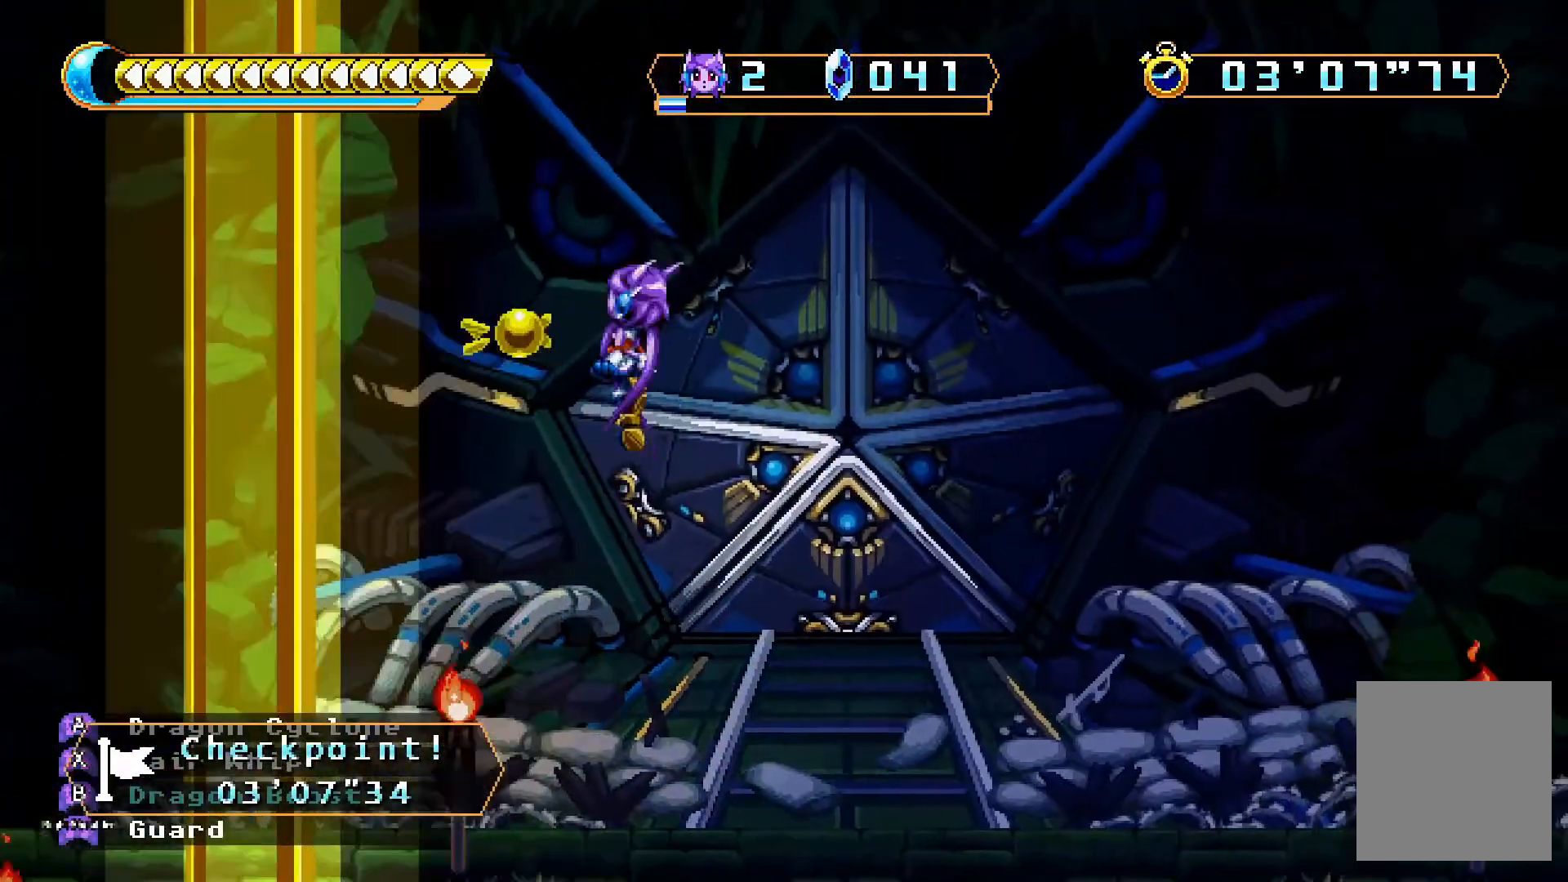
{"dt_ms": 500, "buttons": ["DPAD_RIGHT"], "left_stick": "center", "right_stick": "center"}
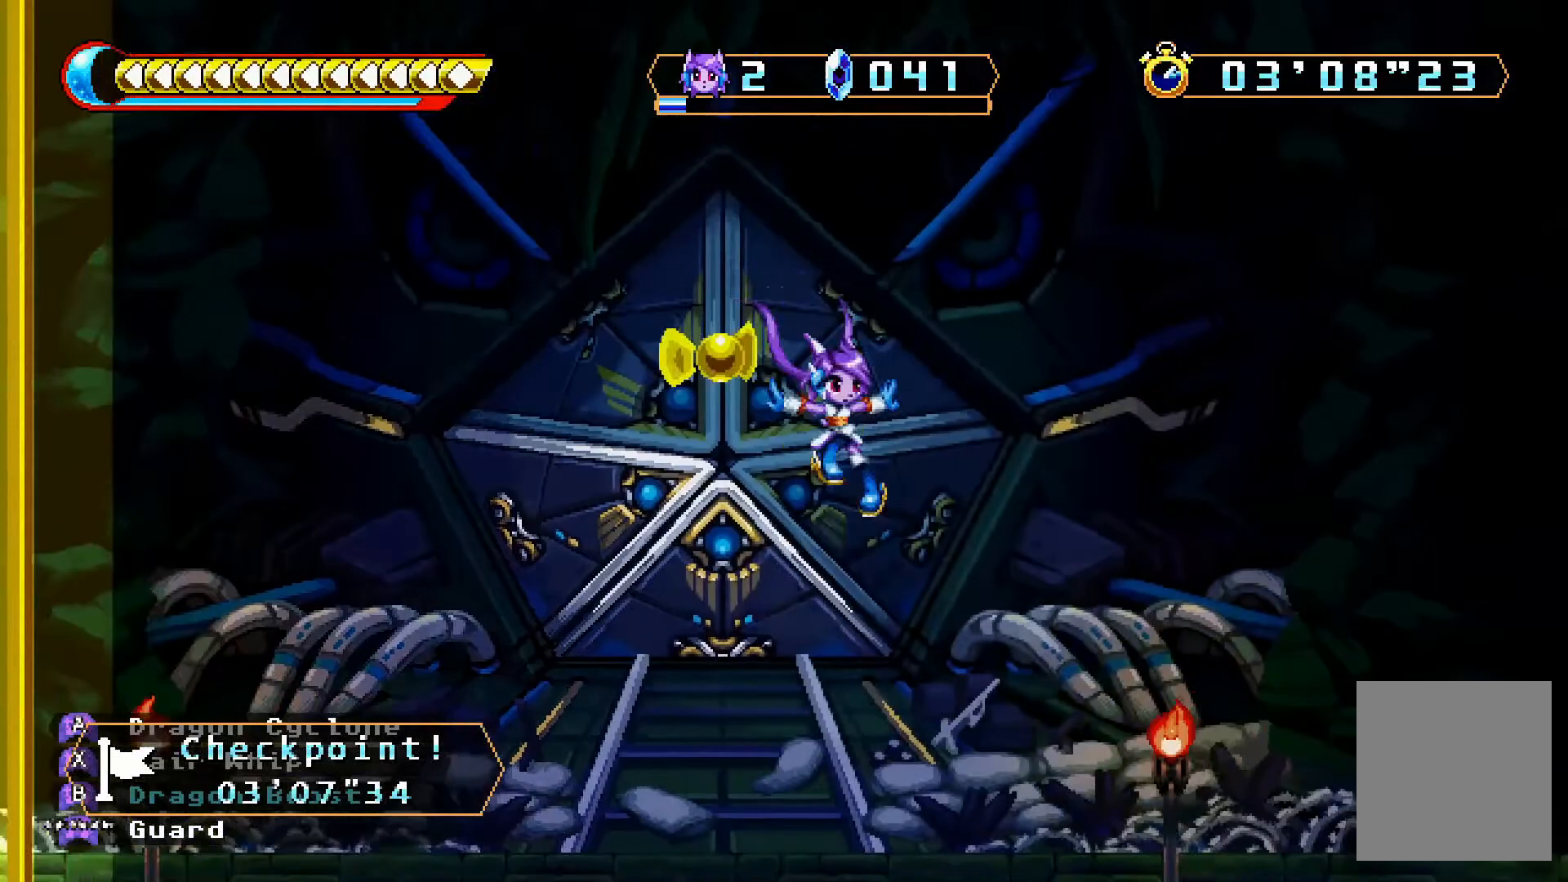
{"dt_ms": 500, "buttons": ["A", "DPAD_RIGHT"], "left_stick": "center", "right_stick": "center", "events": [[200, "A", "down"], [267, "A", "up"], [333, "X", "down"], [433, "X", "up"], [467, "A", "down"]]}
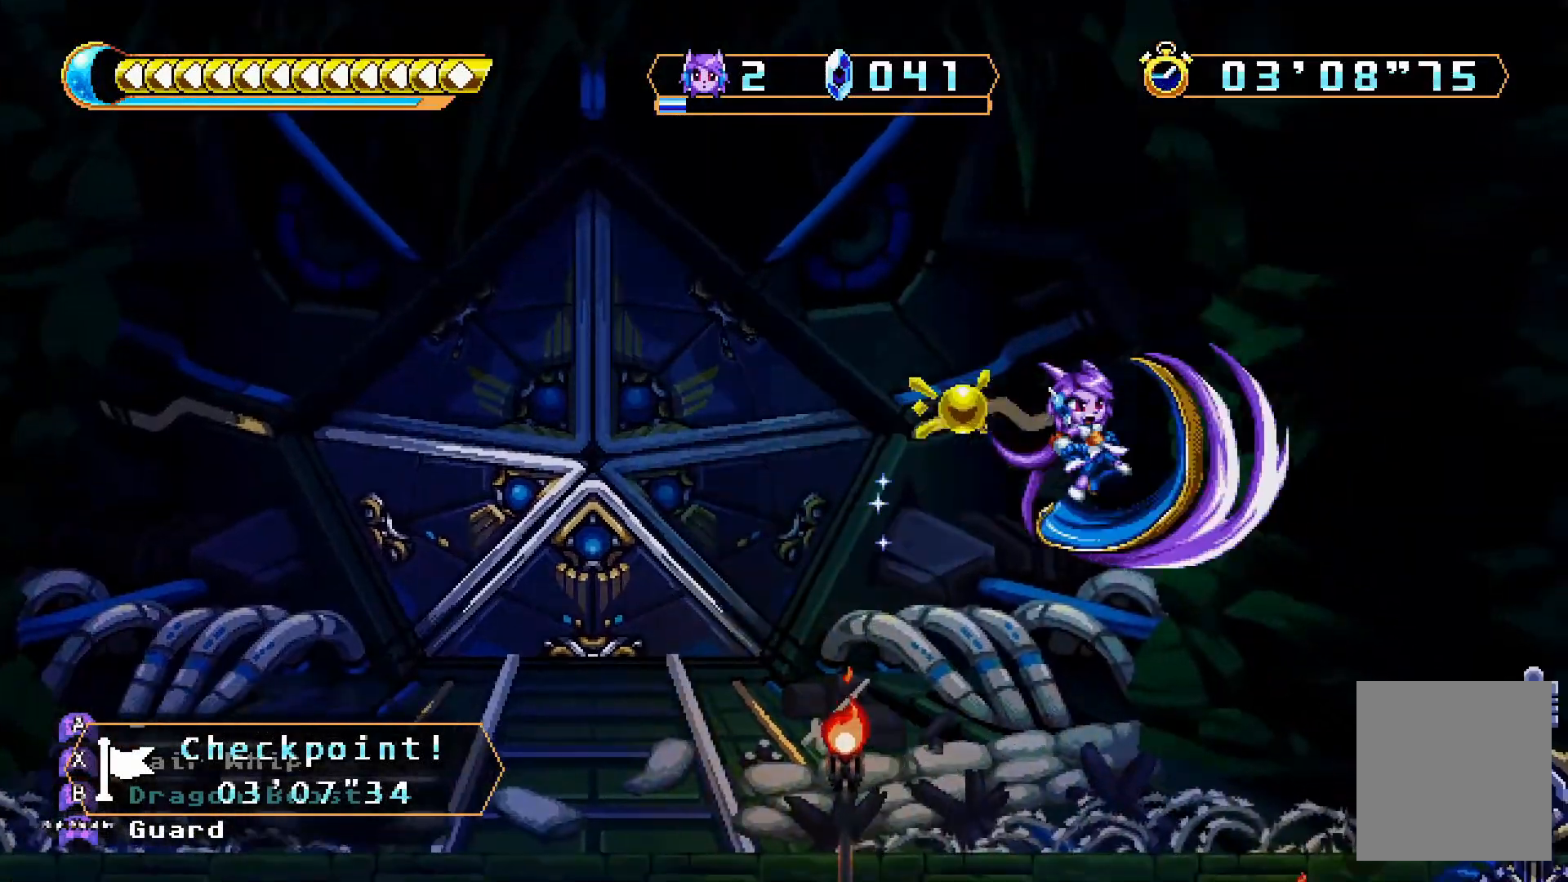
{"dt_ms": 500, "buttons": ["B", "DPAD_RIGHT"], "left_stick": "center", "right_stick": "center"}
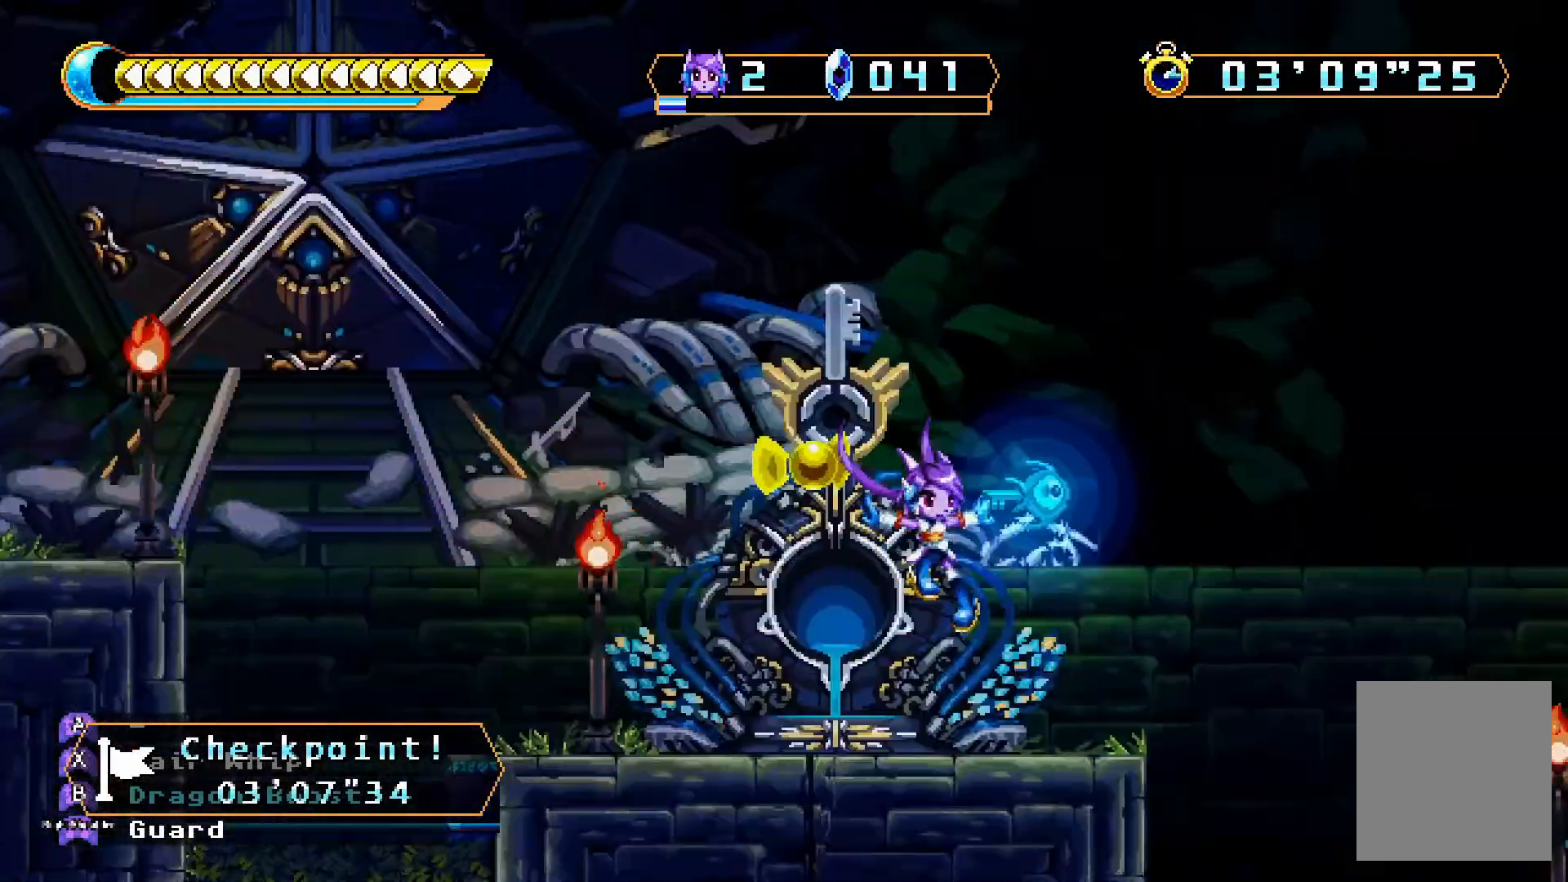
{"dt_ms": 500, "buttons": ["DPAD_RIGHT"], "left_stick": "center", "right_stick": "center"}
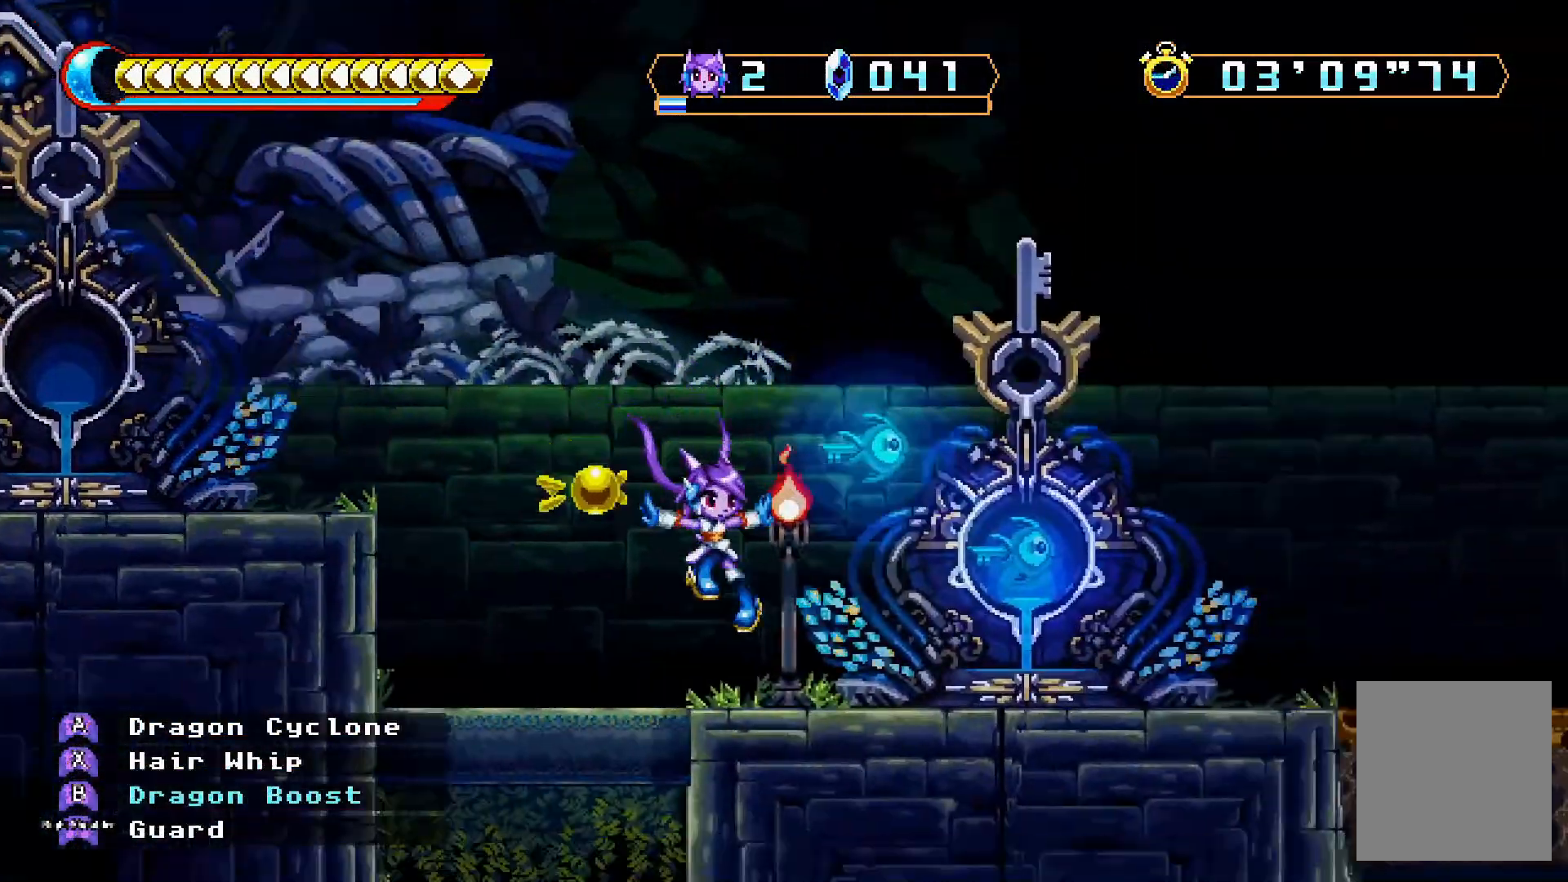
{"dt_ms": 500, "buttons": ["DPAD_RIGHT"], "left_stick": "center", "right_stick": "center", "events": []}
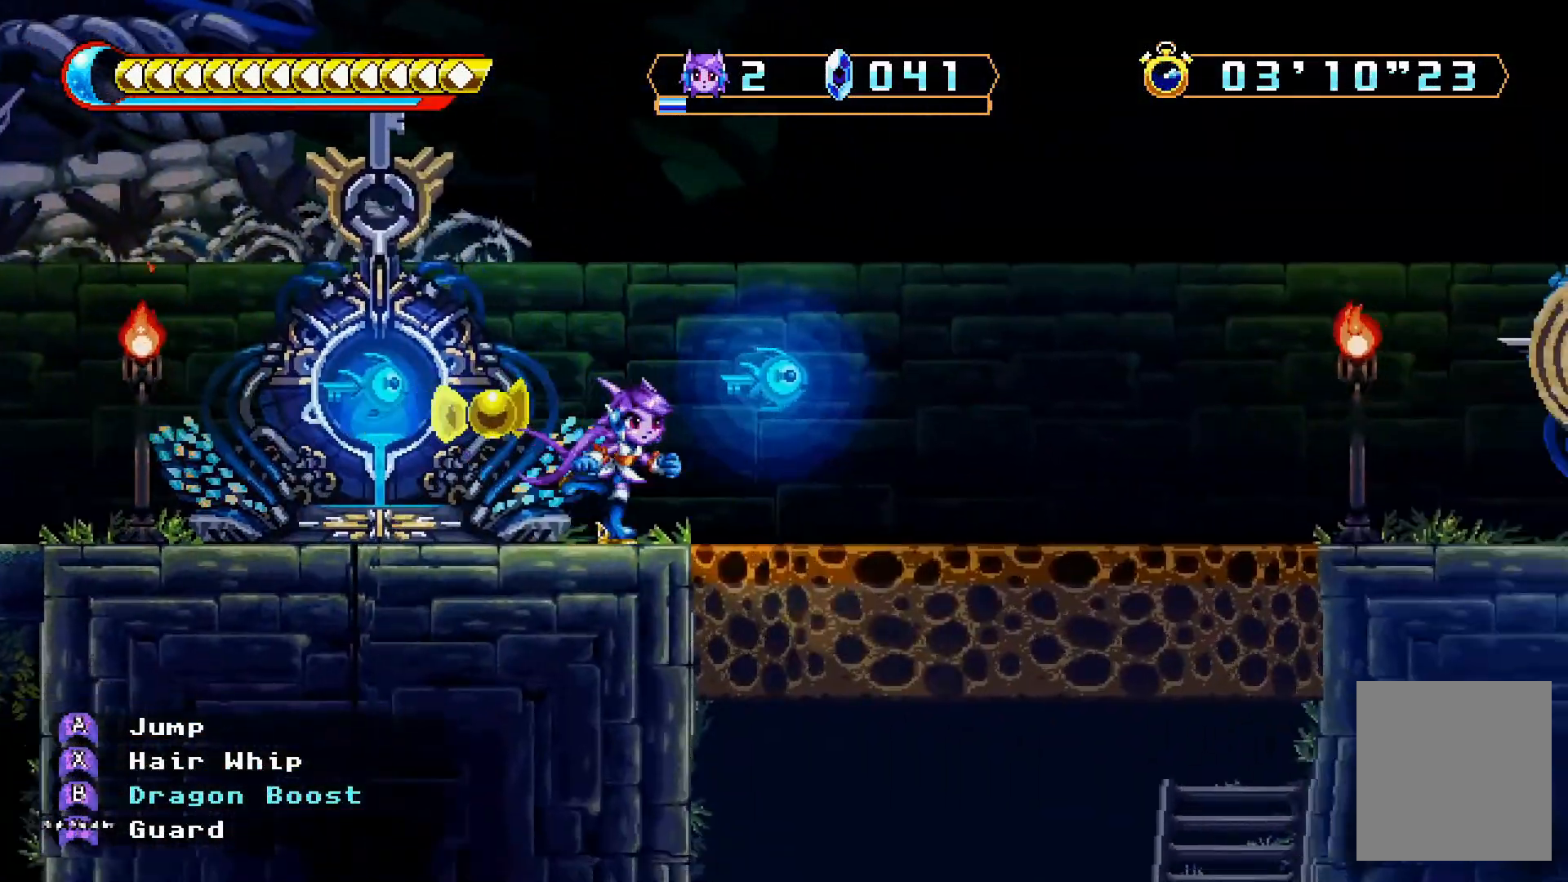
{"dt_ms": 500, "buttons": ["DPAD_RIGHT"], "left_stick": "center", "right_stick": "center", "events": []}